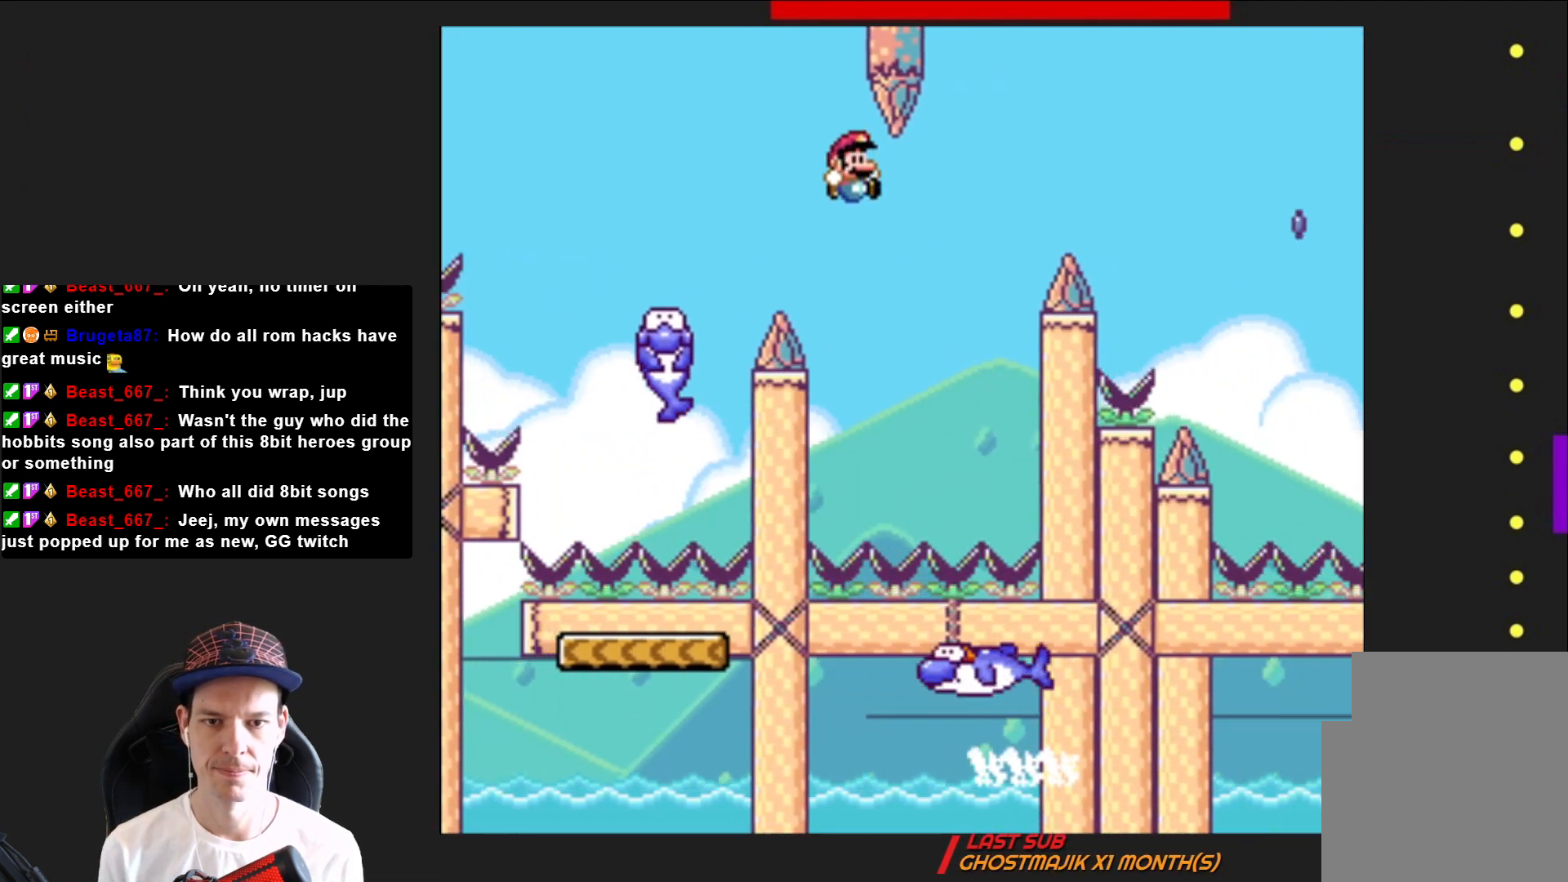
Gameplay with a controller (PlayStation layout); each line is a JSON object with the inputs held at the frame after it. "events" lists button and stick changes between this image and that frame as [ms after this image, input, new state], when the widget could be followed in between. Not read: L3 R3 left_stick.
{"buttons": ["CROSS", "SQUARE", "DPAD_RIGHT"], "right_stick": "center", "events": [[67, "DPAD_LEFT", "down"], [167, "DPAD_LEFT", "up"], [234, "DPAD_RIGHT", "down"], [367, "CROSS", "down"]]}
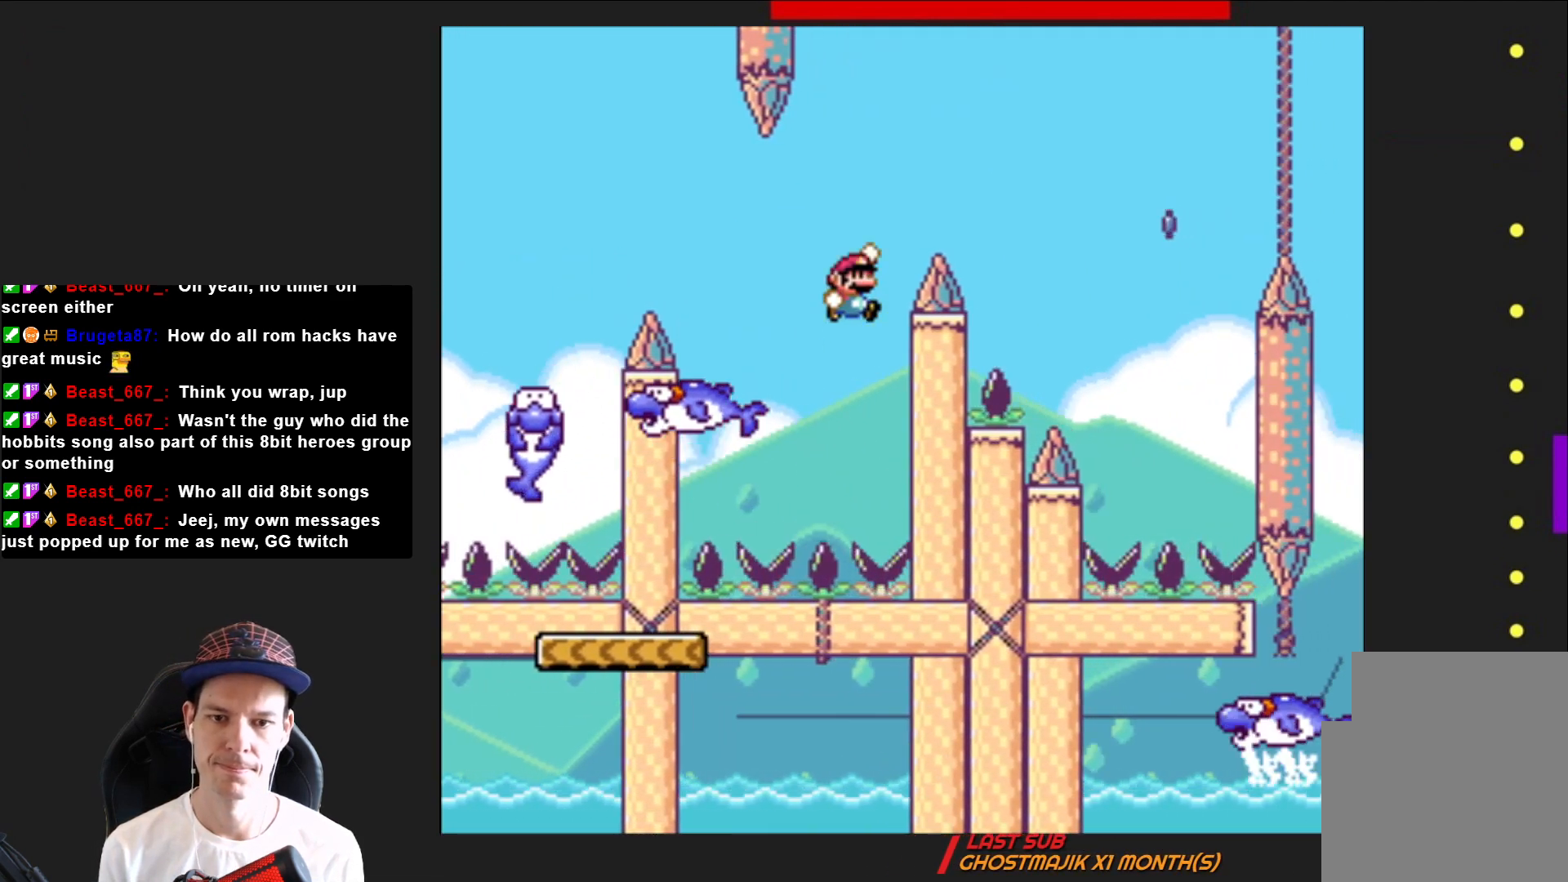
{"buttons": ["SQUARE", "DPAD_LEFT"], "right_stick": "center", "events": [[368, "CROSS", "up"], [368, "DPAD_RIGHT", "up"], [468, "DPAD_LEFT", "down"]]}
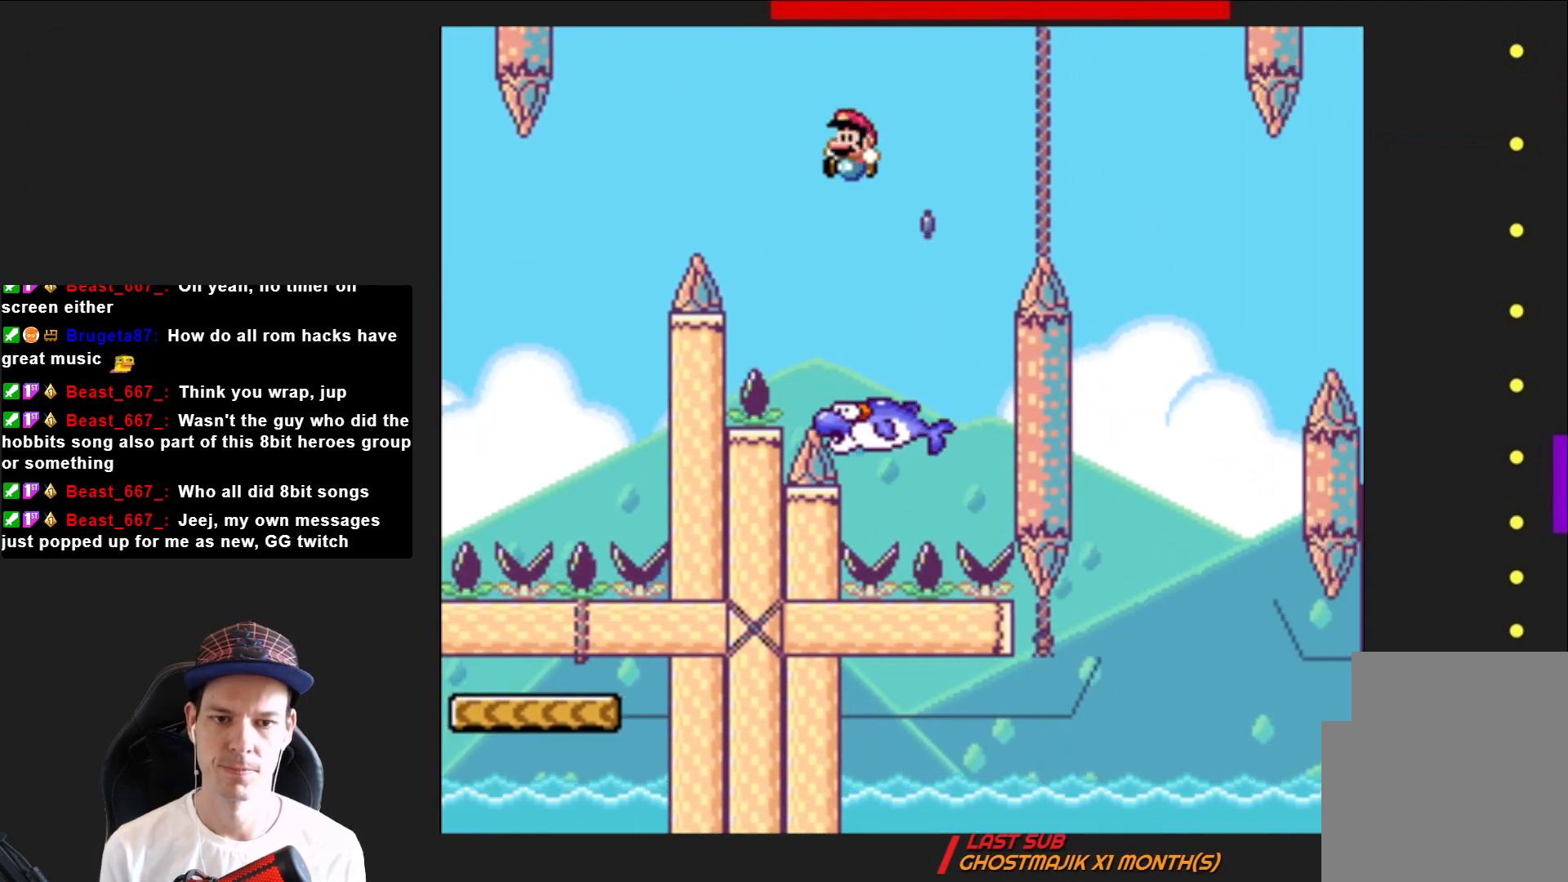
{"buttons": ["SQUARE", "R2", "DPAD_RIGHT"], "right_stick": "center", "events": [[100, "DPAD_LEFT", "up"], [100, "DPAD_UP", "down"], [133, "DPAD_UP", "up"], [167, "DPAD_RIGHT", "down"], [200, "R2", "down"]]}
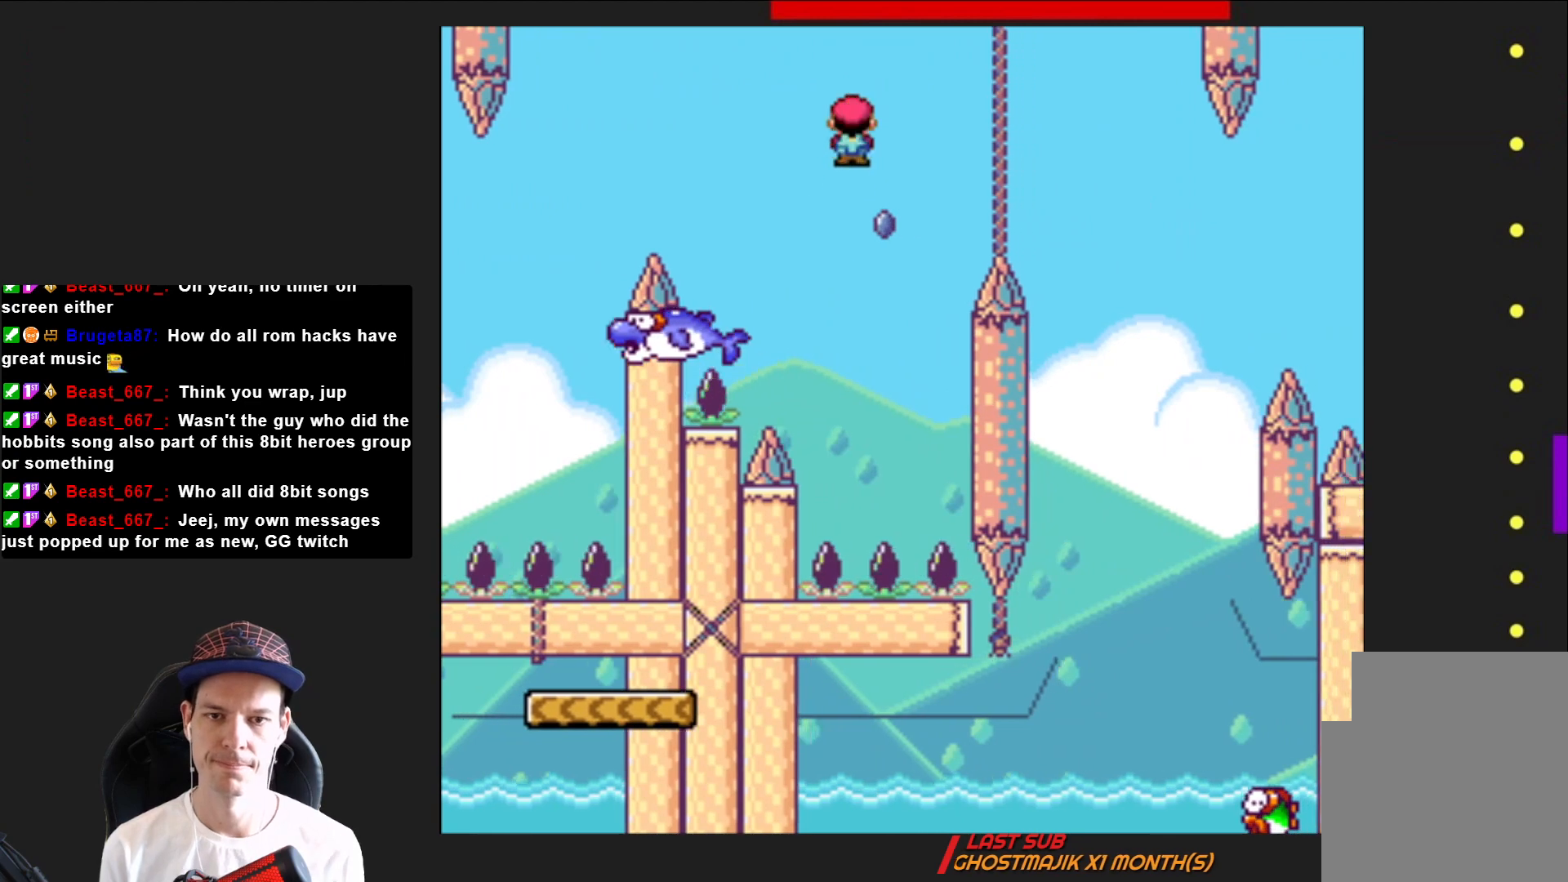
{"buttons": ["SQUARE", "R2"], "right_stick": "center", "events": [[501, "DPAD_RIGHT", "up"]]}
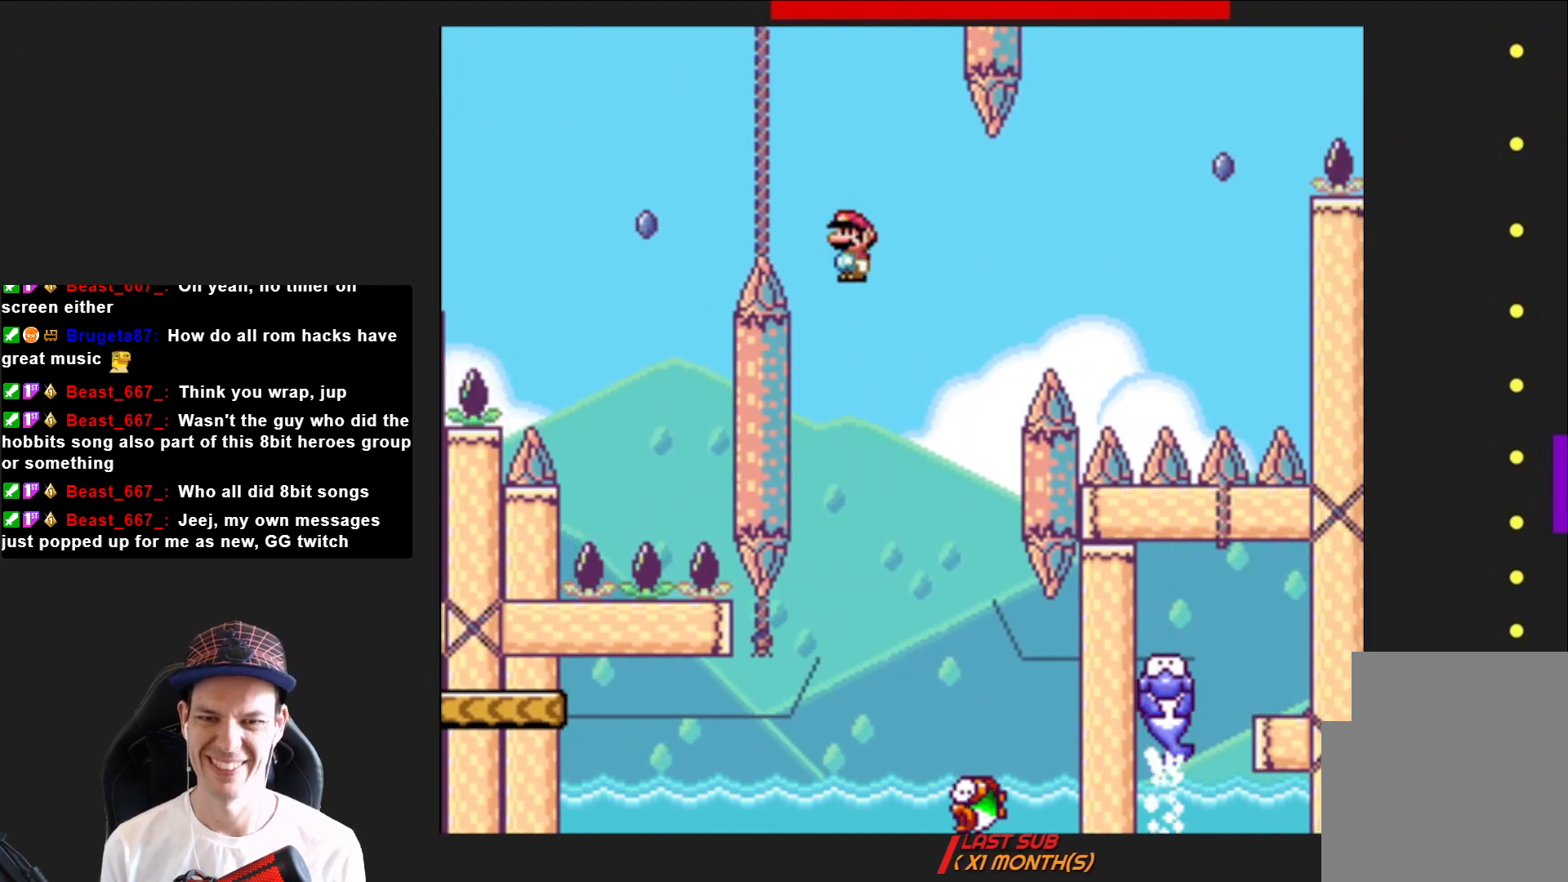
{"buttons": ["SQUARE", "R2", "DPAD_RIGHT"], "right_stick": "center", "events": [[67, "DPAD_LEFT", "down"], [334, "DPAD_LEFT", "up"], [434, "DPAD_RIGHT", "down"]]}
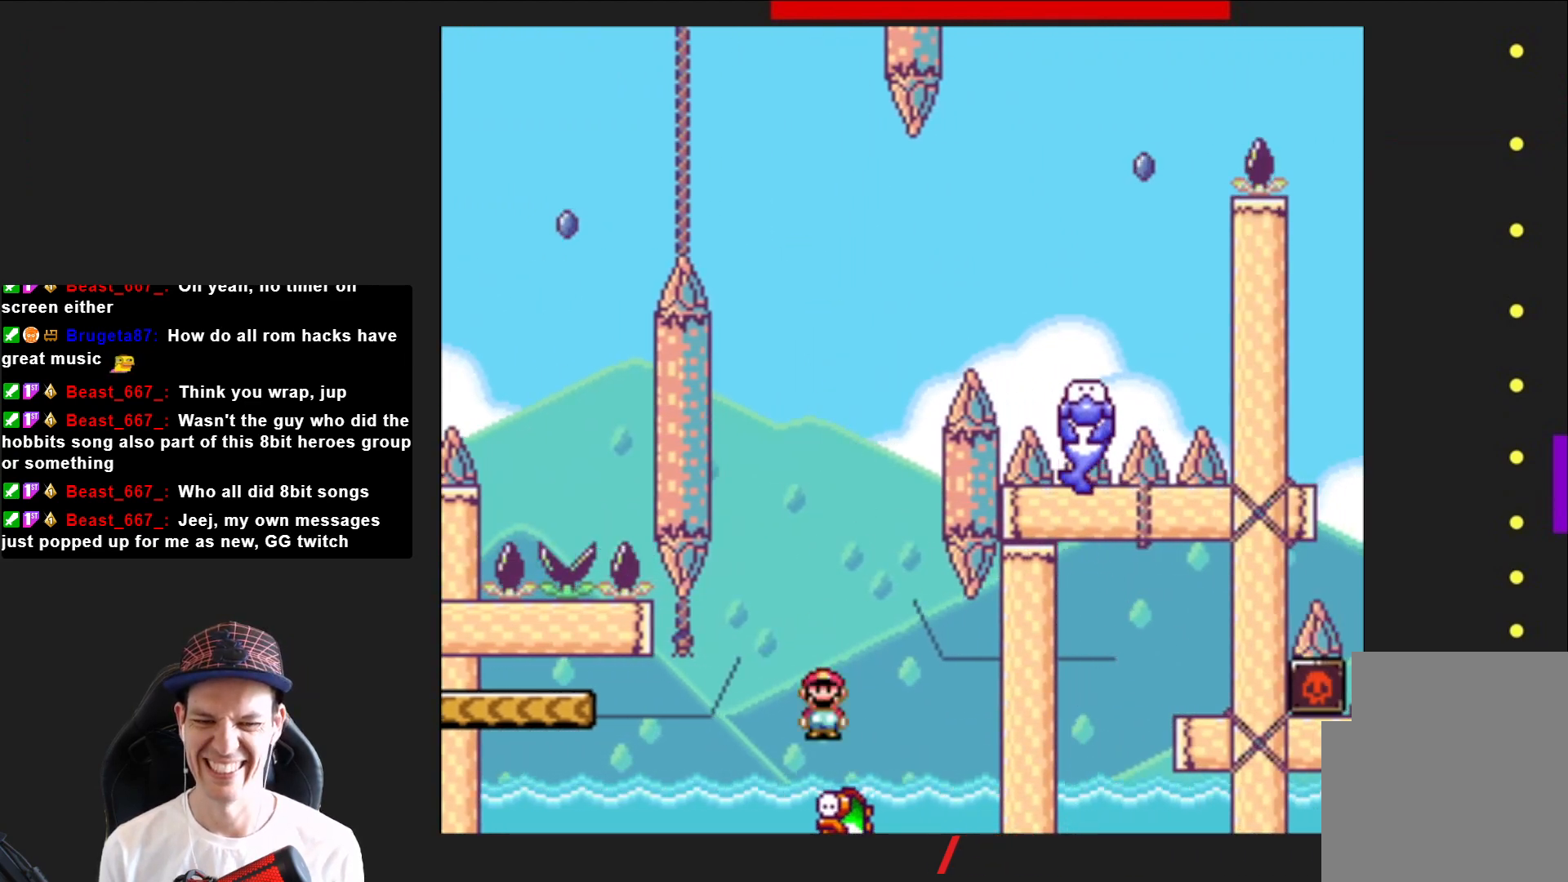
{"buttons": ["SQUARE", "R2"], "right_stick": "center", "events": [[67, "DPAD_RIGHT", "up"], [234, "DPAD_LEFT", "down"], [468, "DPAD_LEFT", "up"]]}
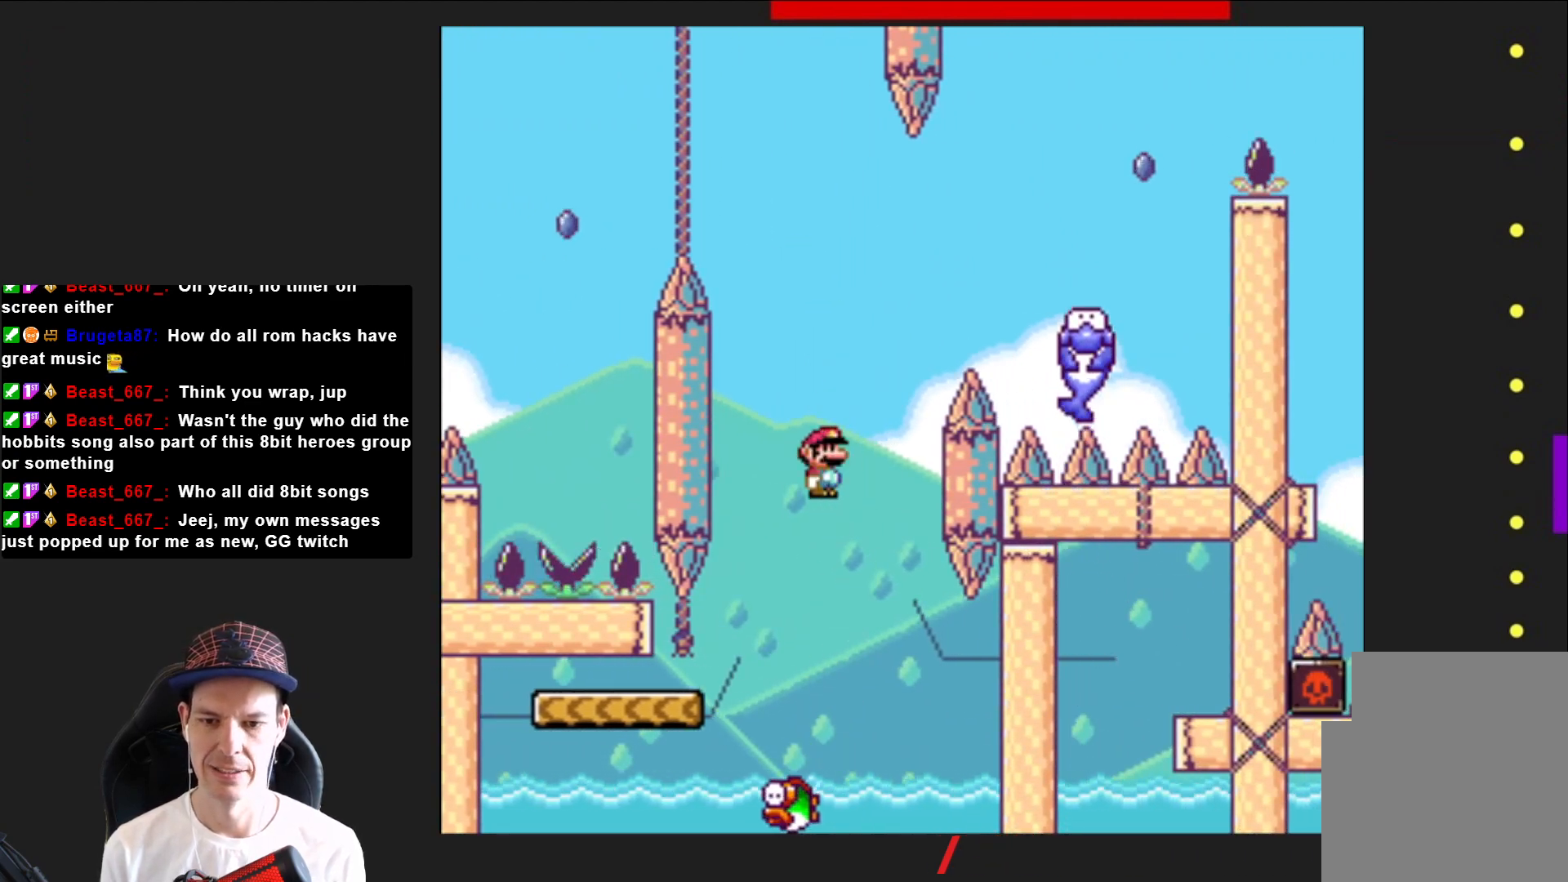
{"buttons": ["SQUARE", "R2"], "right_stick": "center", "events": [[167, "DPAD_RIGHT", "down"], [267, "DPAD_RIGHT", "up"], [367, "DPAD_LEFT", "down"], [500, "DPAD_LEFT", "up"]]}
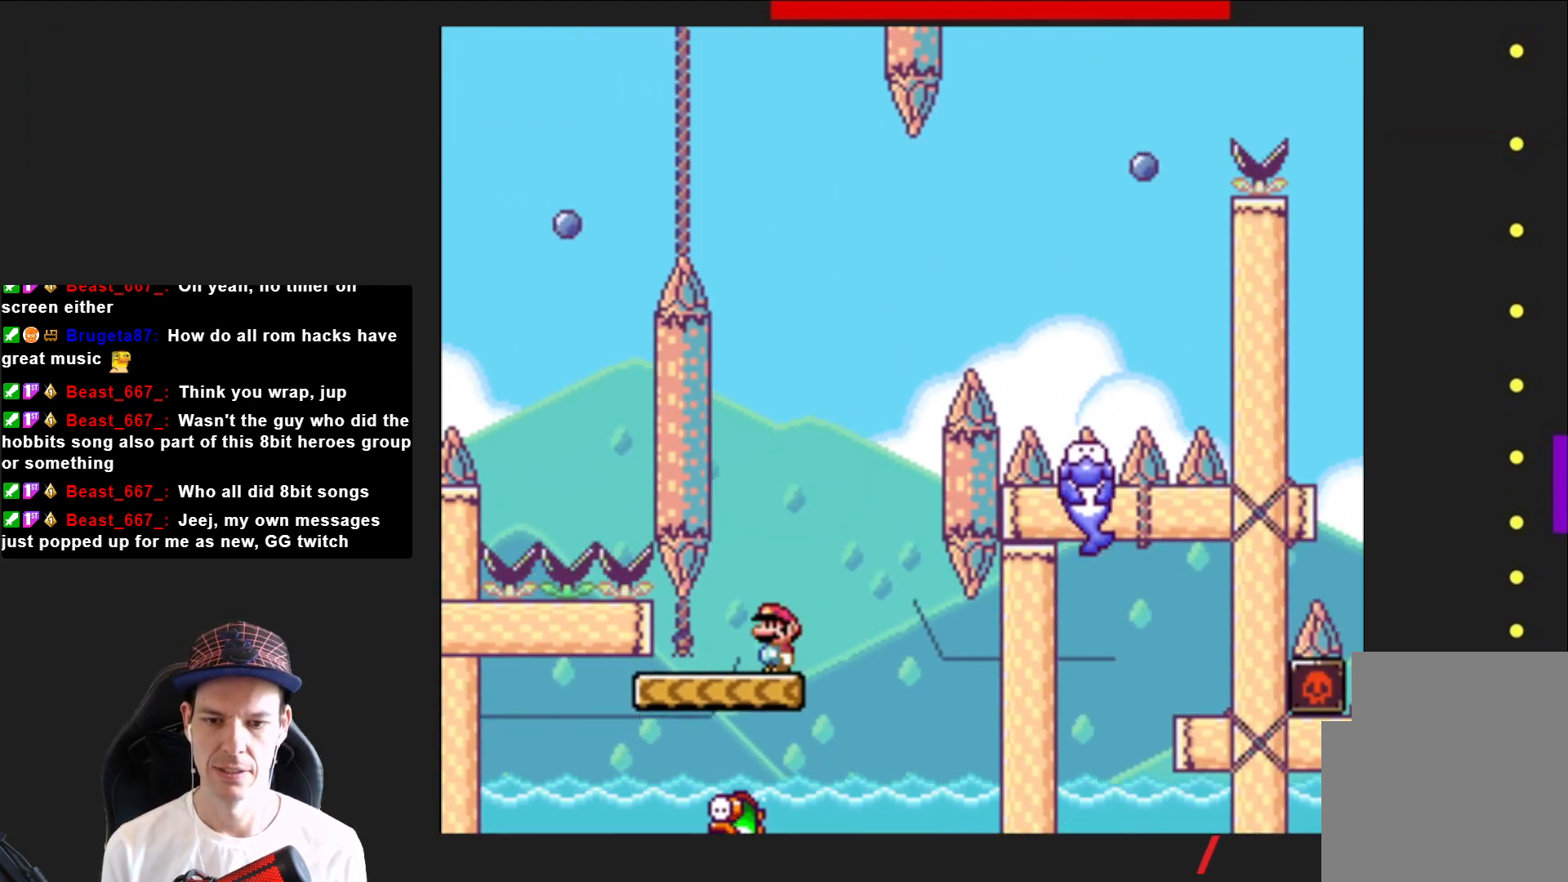
{"buttons": ["SQUARE"], "right_stick": "center", "events": [[34, "R2", "up"], [267, "DPAD_LEFT", "down"], [367, "DPAD_LEFT", "up"]]}
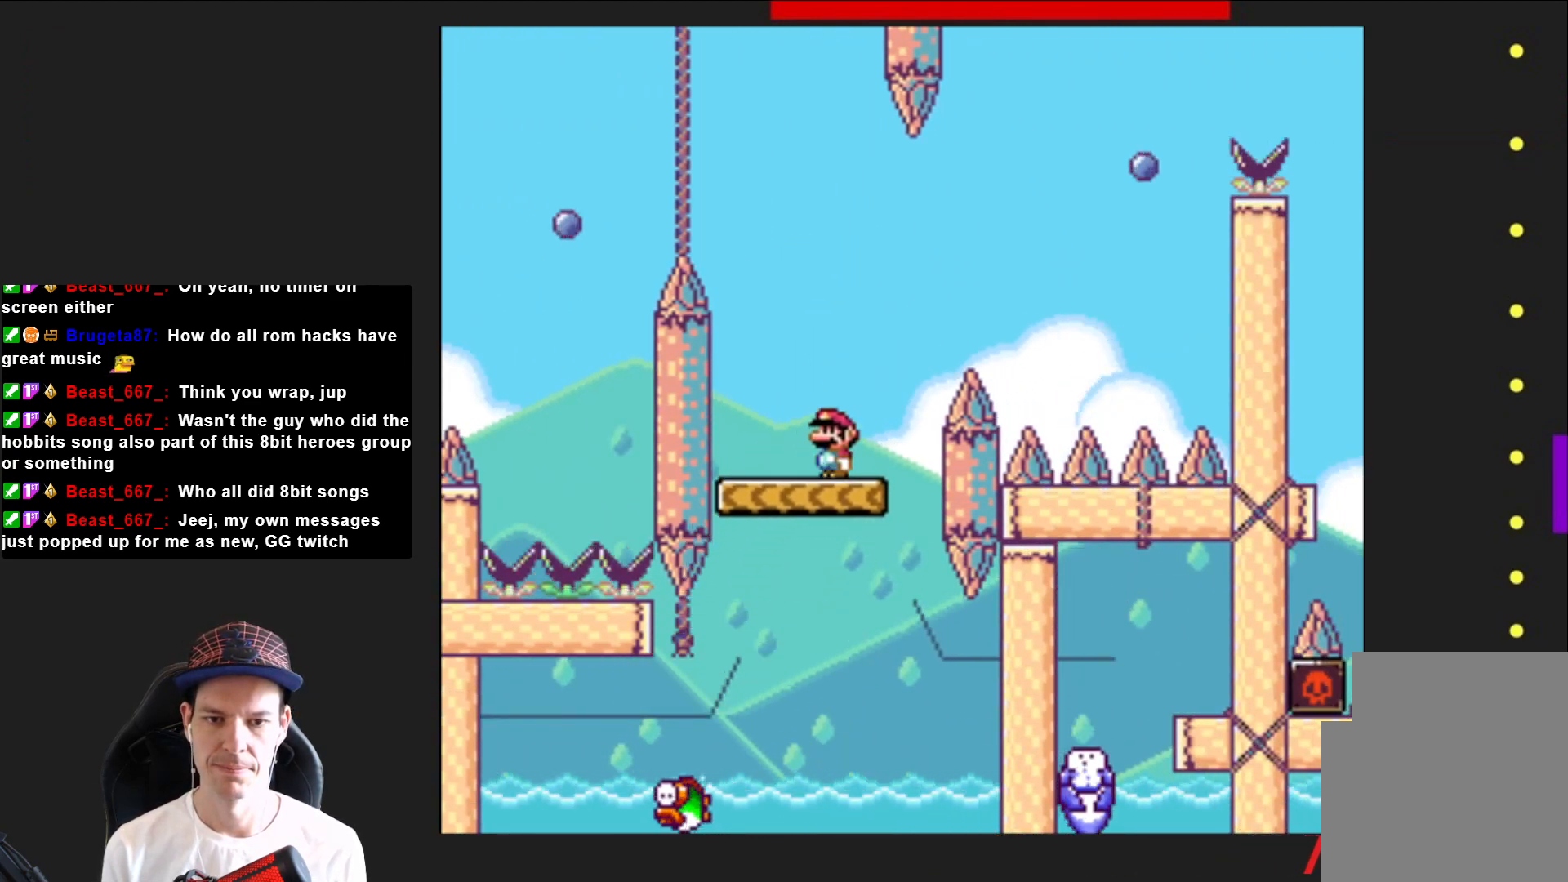
{"buttons": ["CROSS", "SQUARE", "DPAD_RIGHT"], "right_stick": "center", "events": [[33, "DPAD_RIGHT", "down"], [167, "CROSS", "down"], [334, "DPAD_RIGHT", "up"], [400, "DPAD_RIGHT", "down"]]}
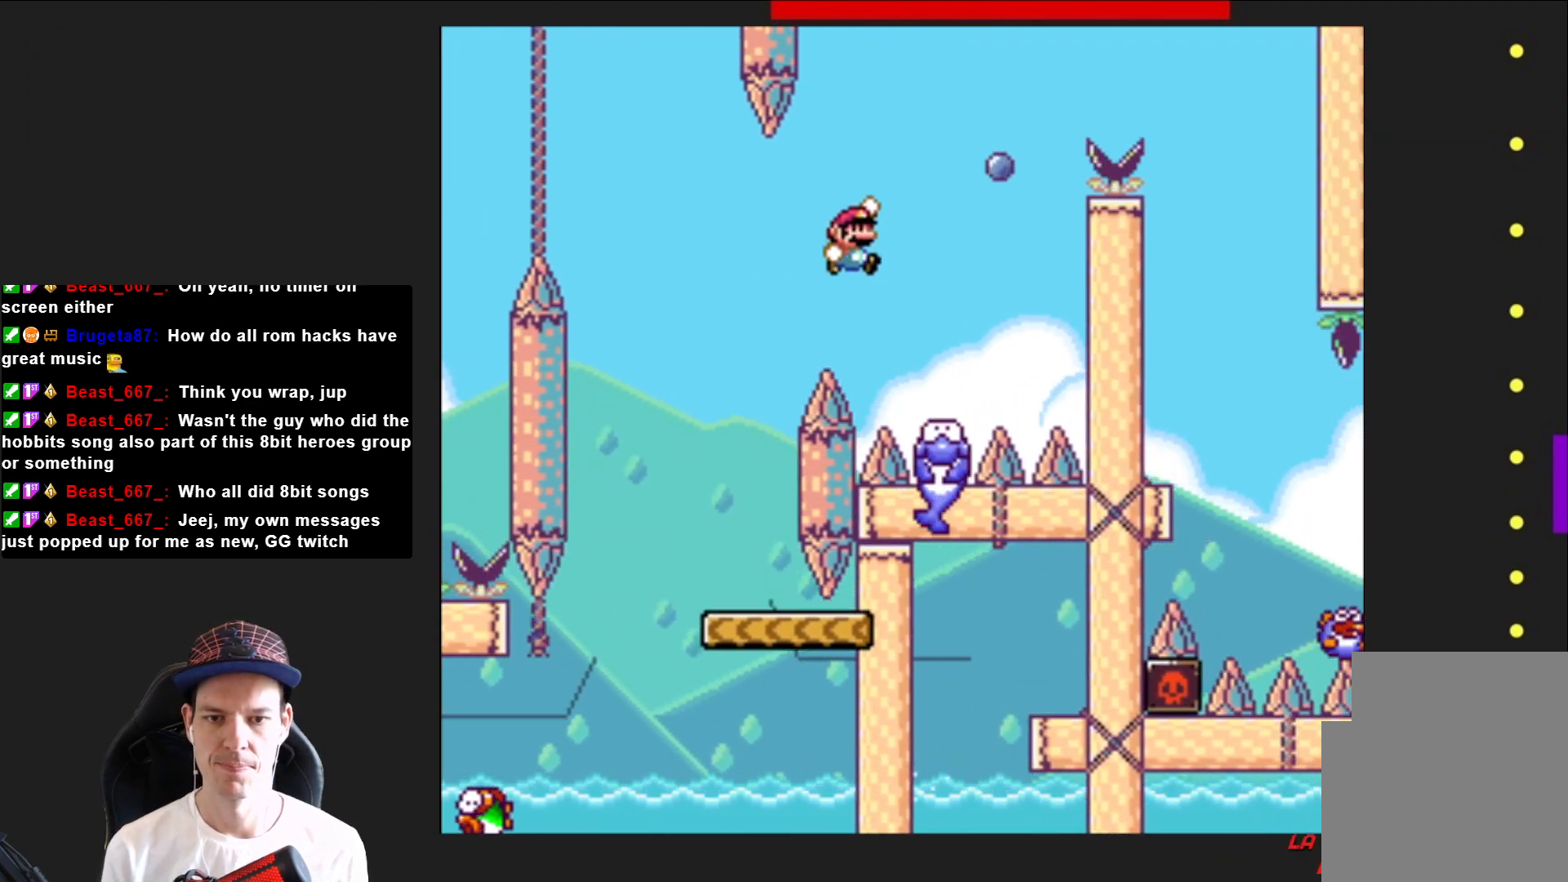
{"buttons": ["CROSS", "SQUARE", "DPAD_RIGHT"], "right_stick": "center", "events": [[67, "DPAD_RIGHT", "up"], [167, "DPAD_LEFT", "down"], [201, "CROSS", "up"], [301, "DPAD_LEFT", "up"], [368, "CROSS", "down"], [368, "DPAD_RIGHT", "down"]]}
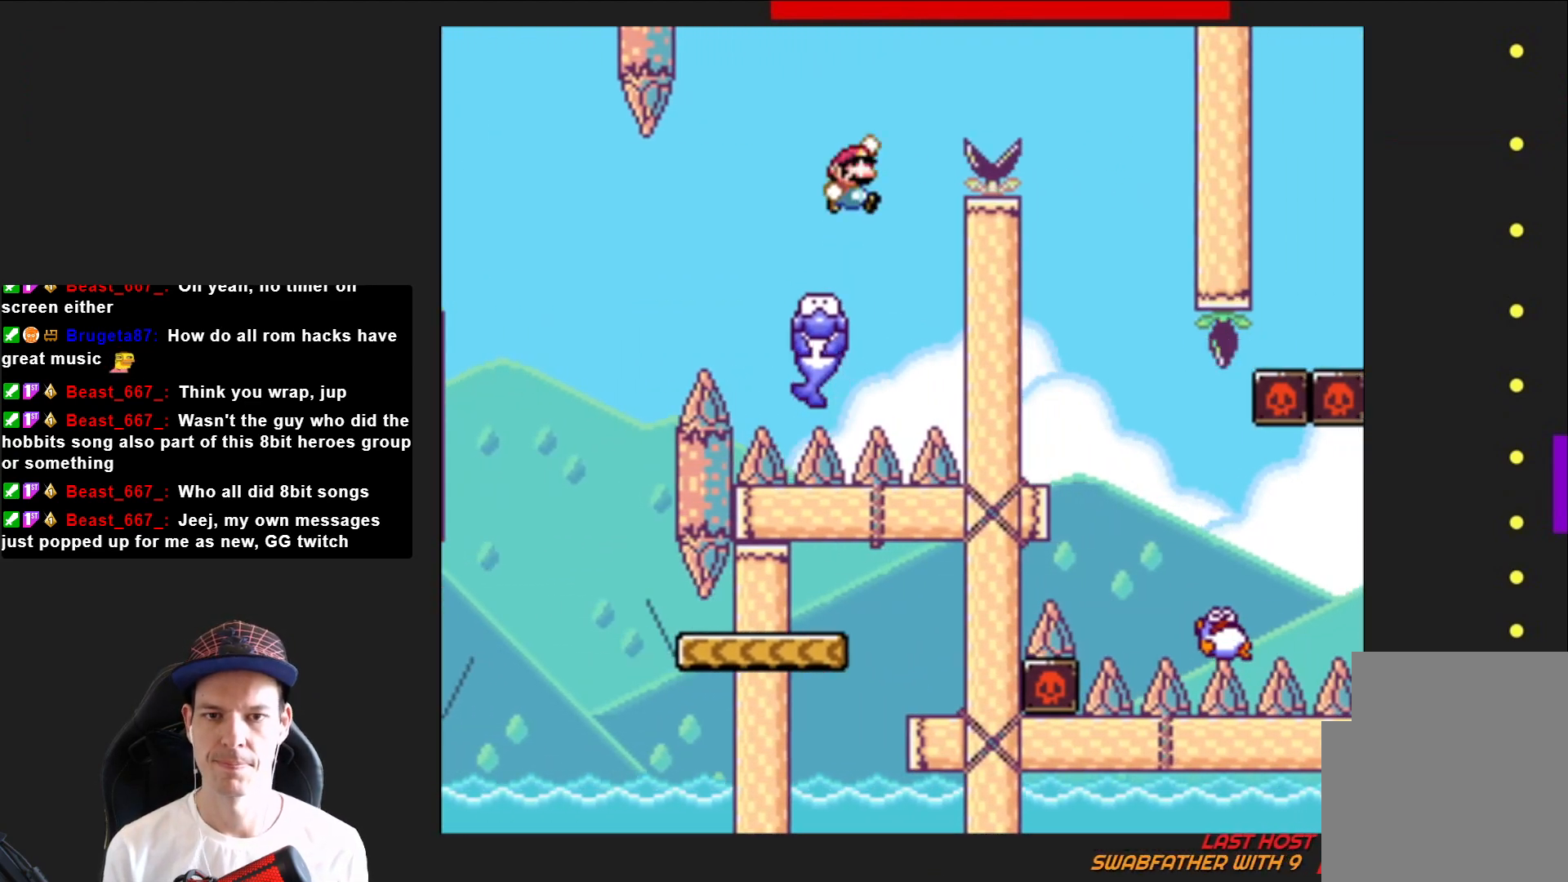
{"buttons": ["CROSS", "SQUARE", "DPAD_RIGHT"], "right_stick": "center", "events": []}
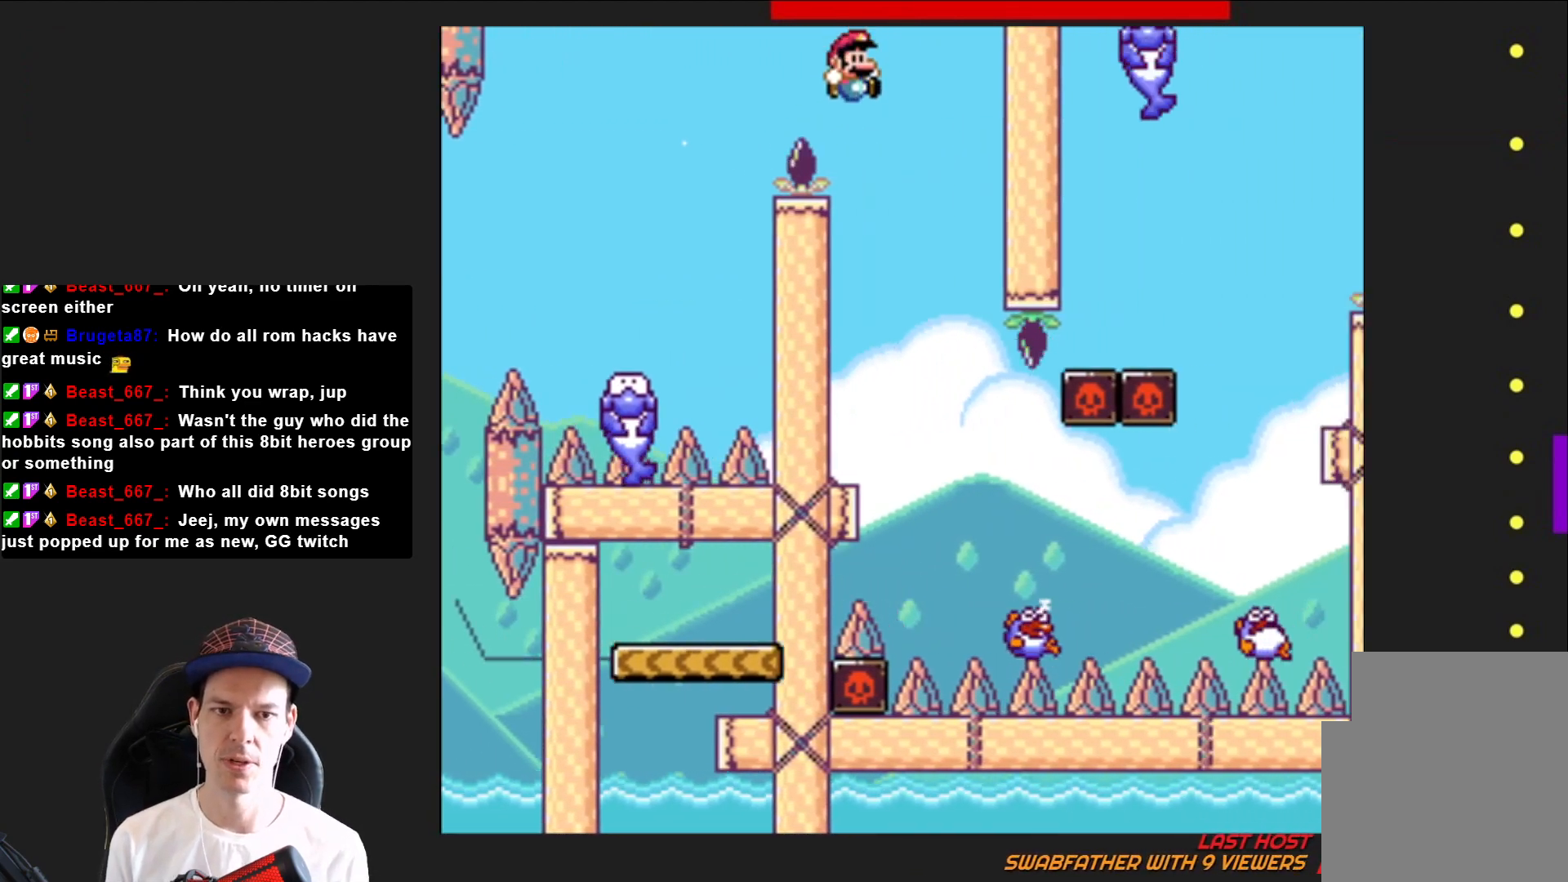
{"buttons": ["SQUARE", "DPAD_RIGHT"], "right_stick": "center", "events": [[34, "DPAD_RIGHT", "up"], [101, "DPAD_LEFT", "down"], [134, "CROSS", "up"], [201, "DPAD_LEFT", "up"], [301, "DPAD_RIGHT", "down"]]}
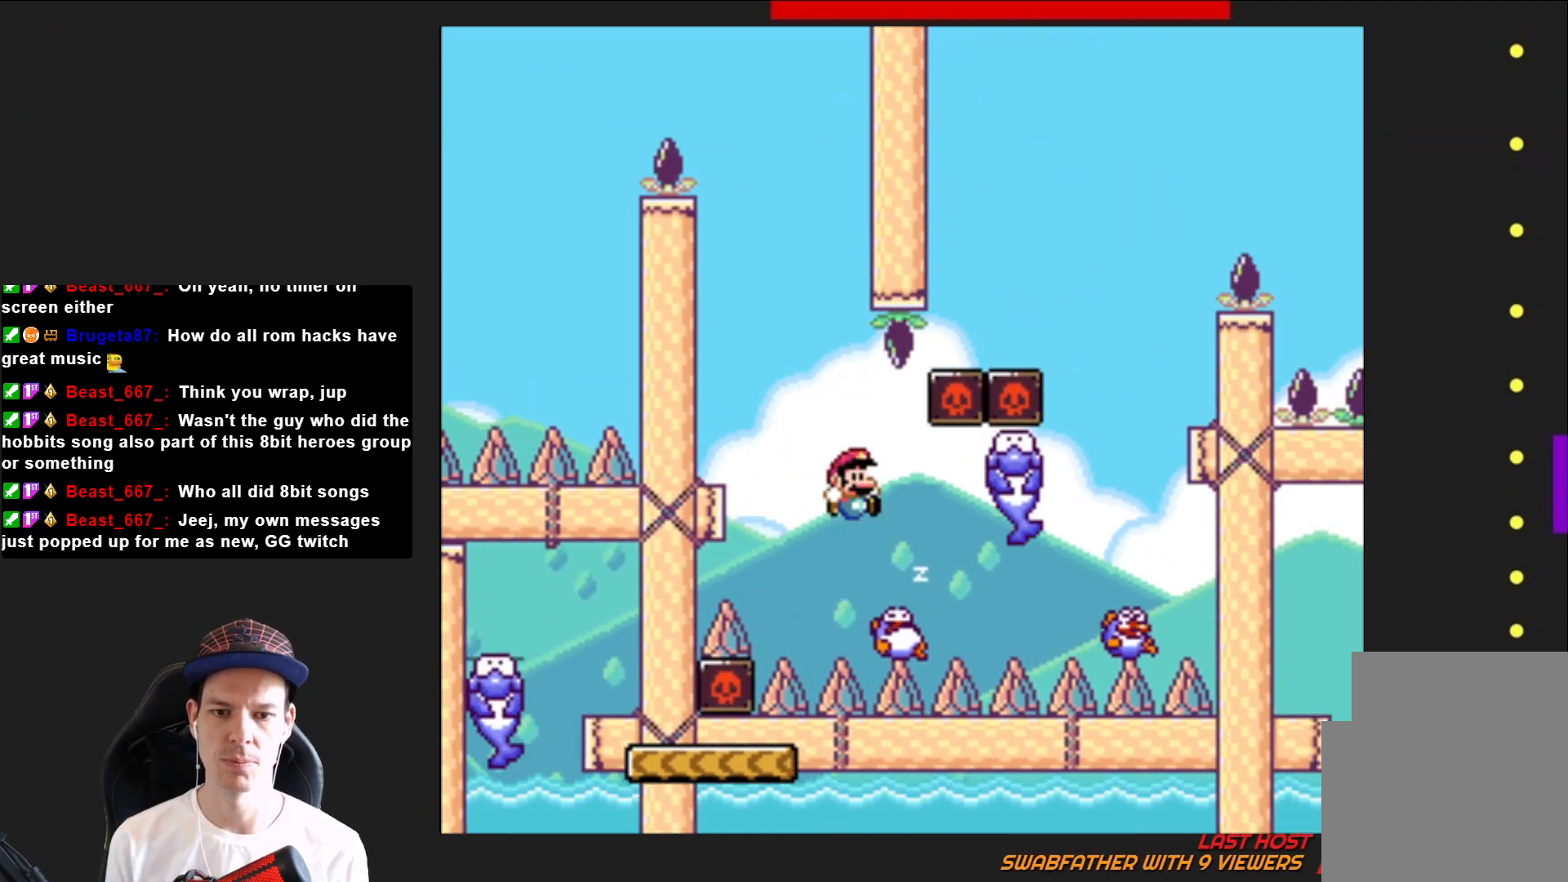
{"buttons": [], "right_stick": "center", "events": [[167, "SQUARE", "up"], [234, "DPAD_RIGHT", "up"]]}
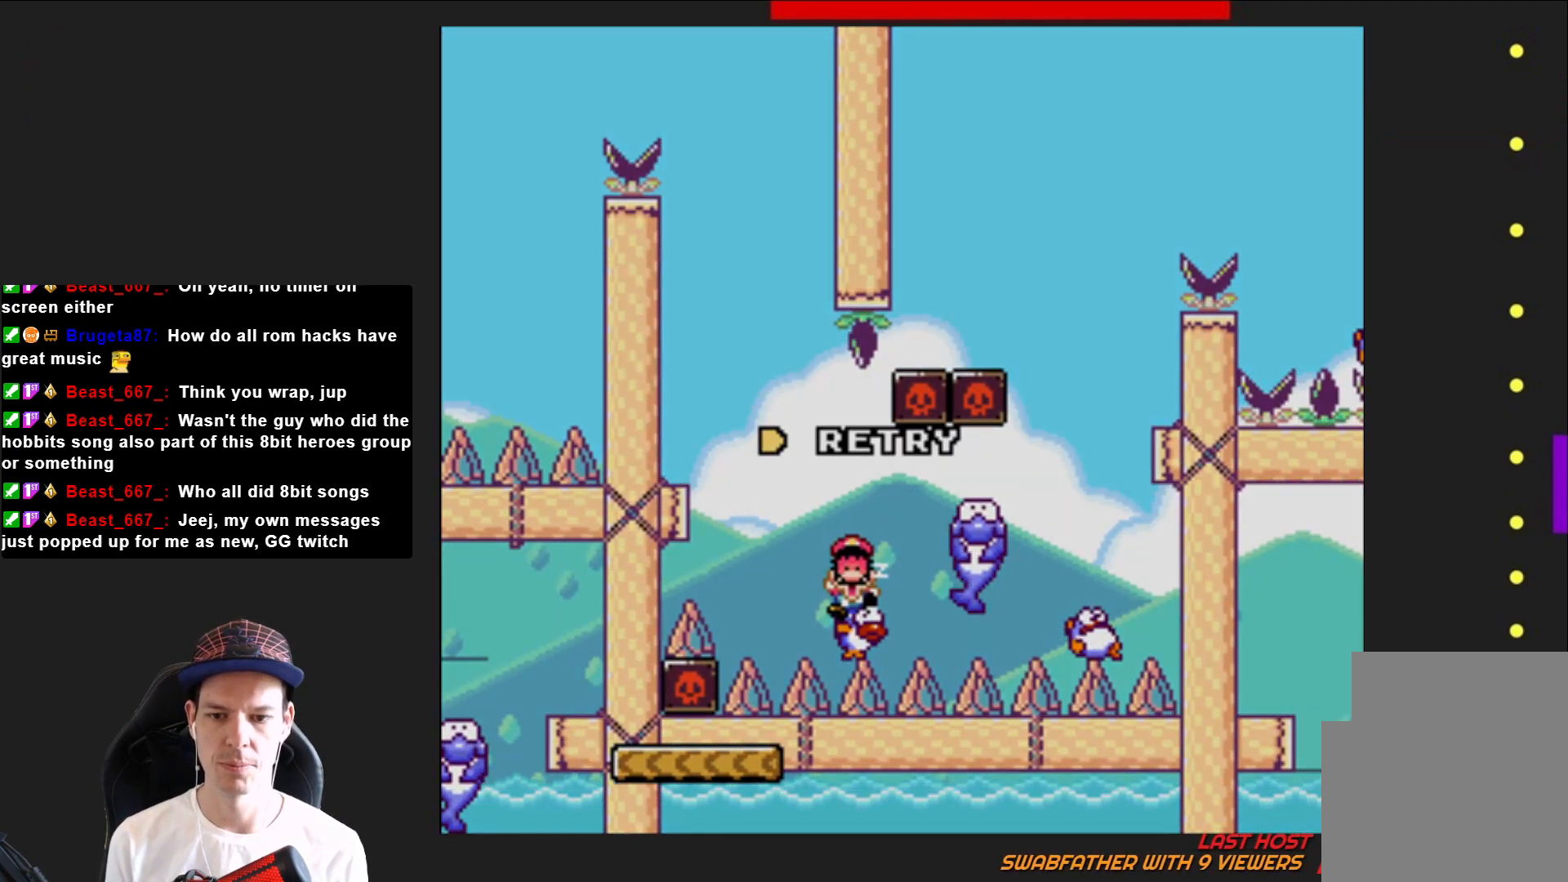
{"buttons": ["CROSS"], "right_stick": "center", "events": [[234, "CROSS", "down"], [368, "CROSS", "up"], [468, "CROSS", "down"]]}
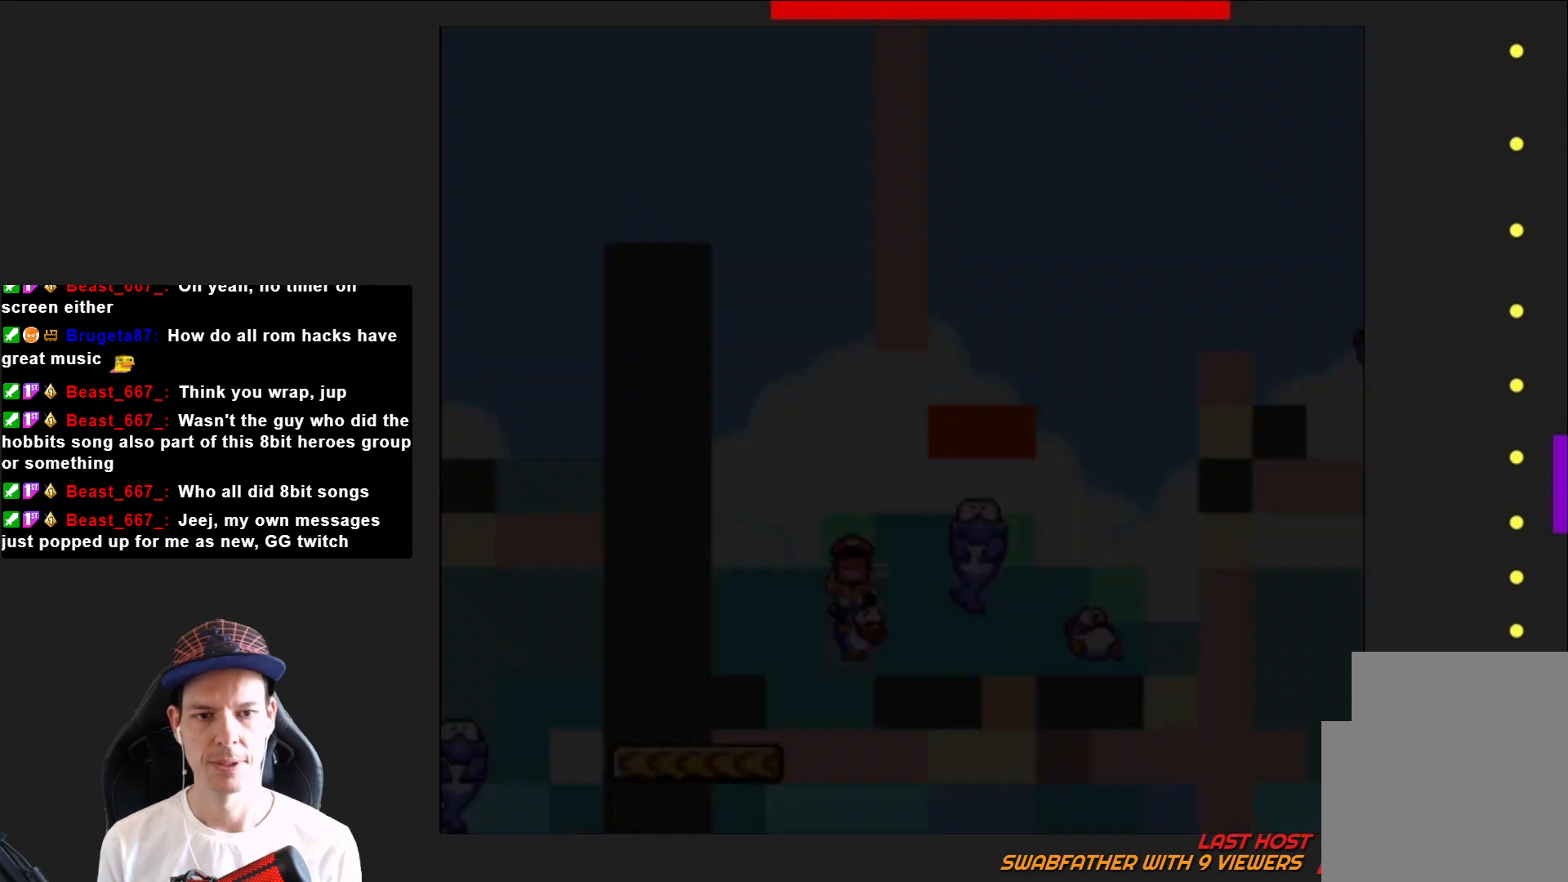
{"buttons": ["SQUARE"], "right_stick": "center", "events": [[33, "CROSS", "up"], [133, "CROSS", "down"], [234, "CROSS", "up"], [467, "SQUARE", "down"]]}
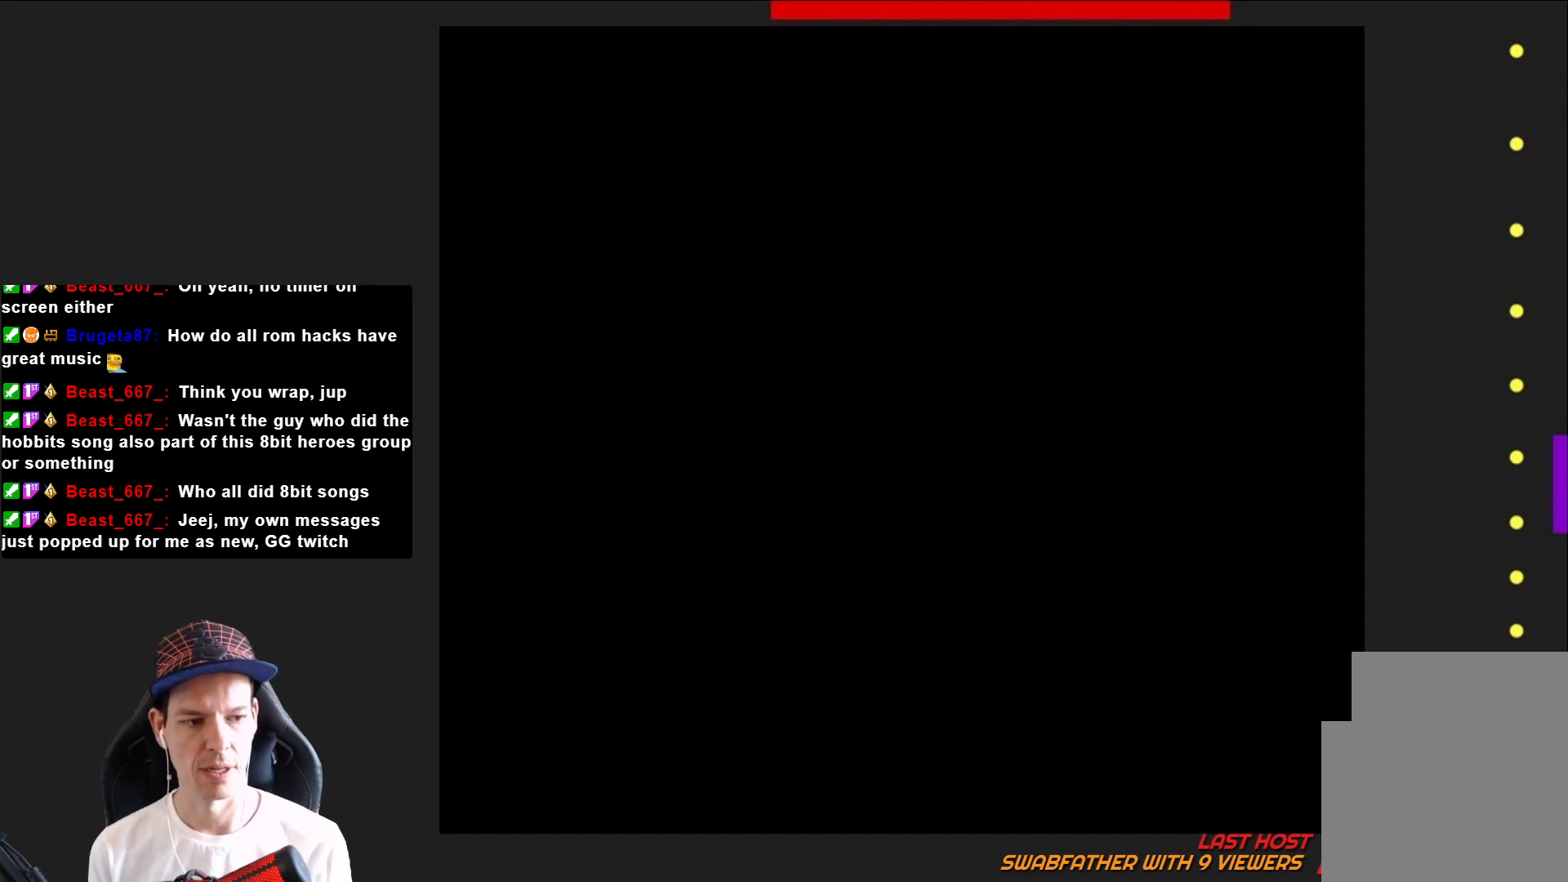
{"buttons": ["SQUARE"], "right_stick": "center", "events": []}
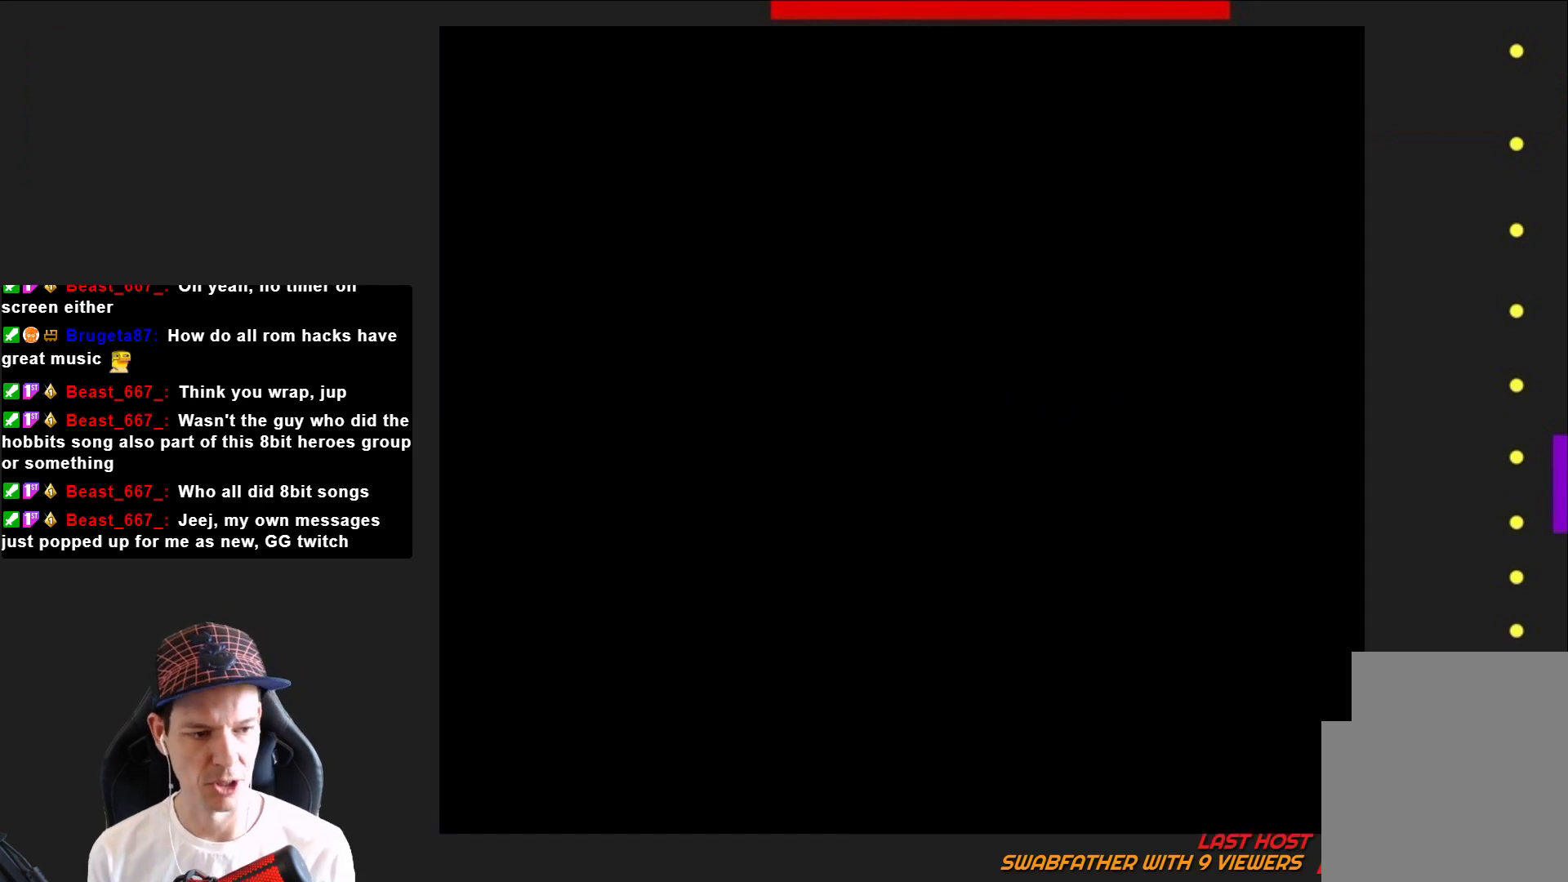
{"buttons": ["SQUARE"], "right_stick": "center", "events": []}
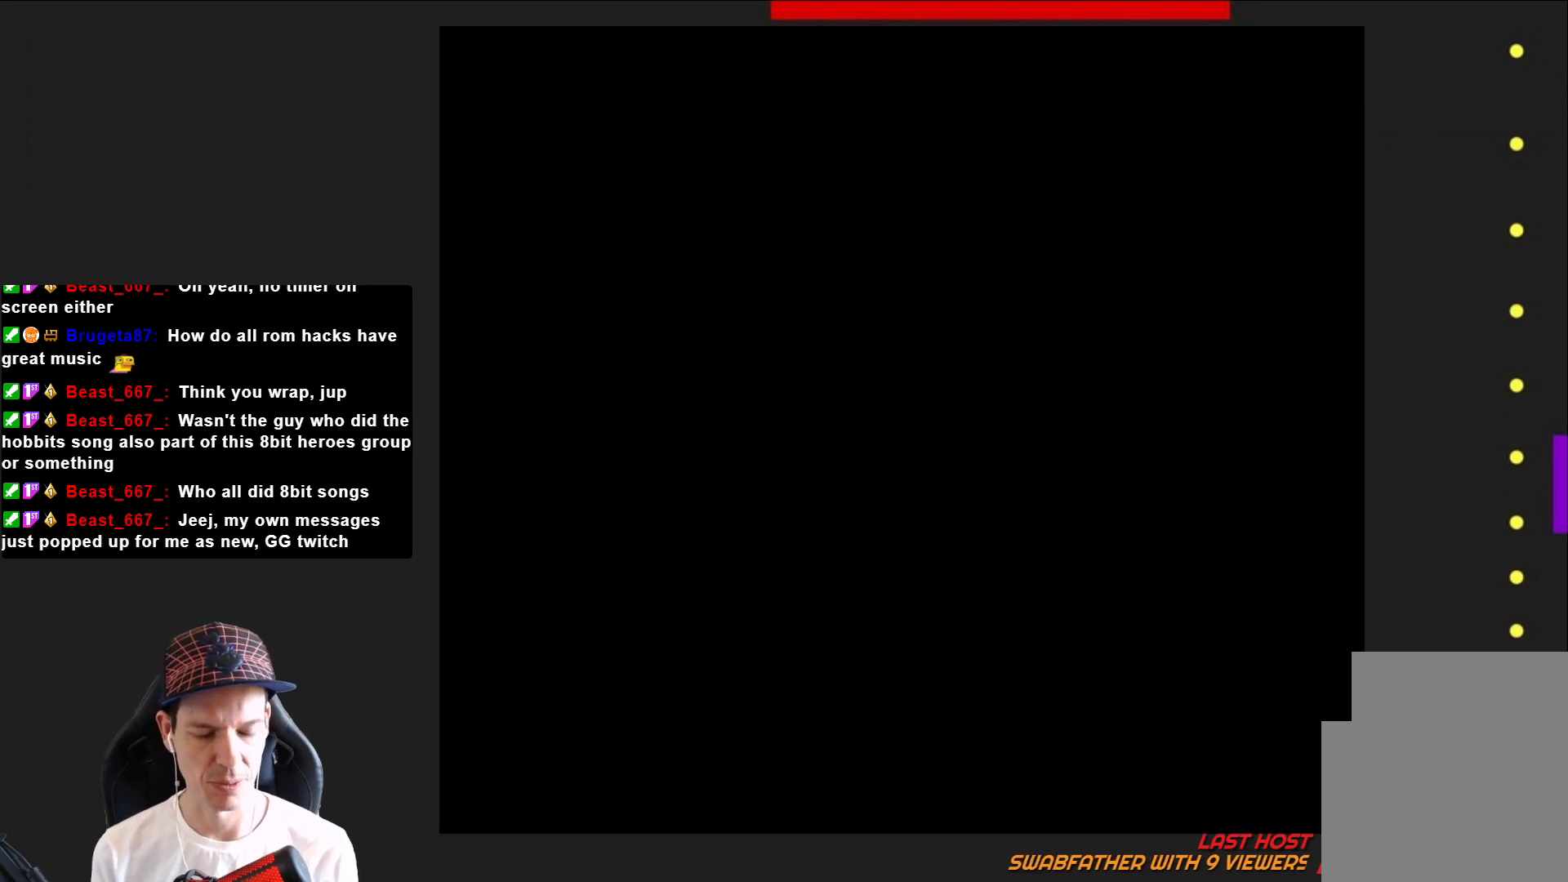
{"buttons": ["SQUARE"], "right_stick": "center", "events": []}
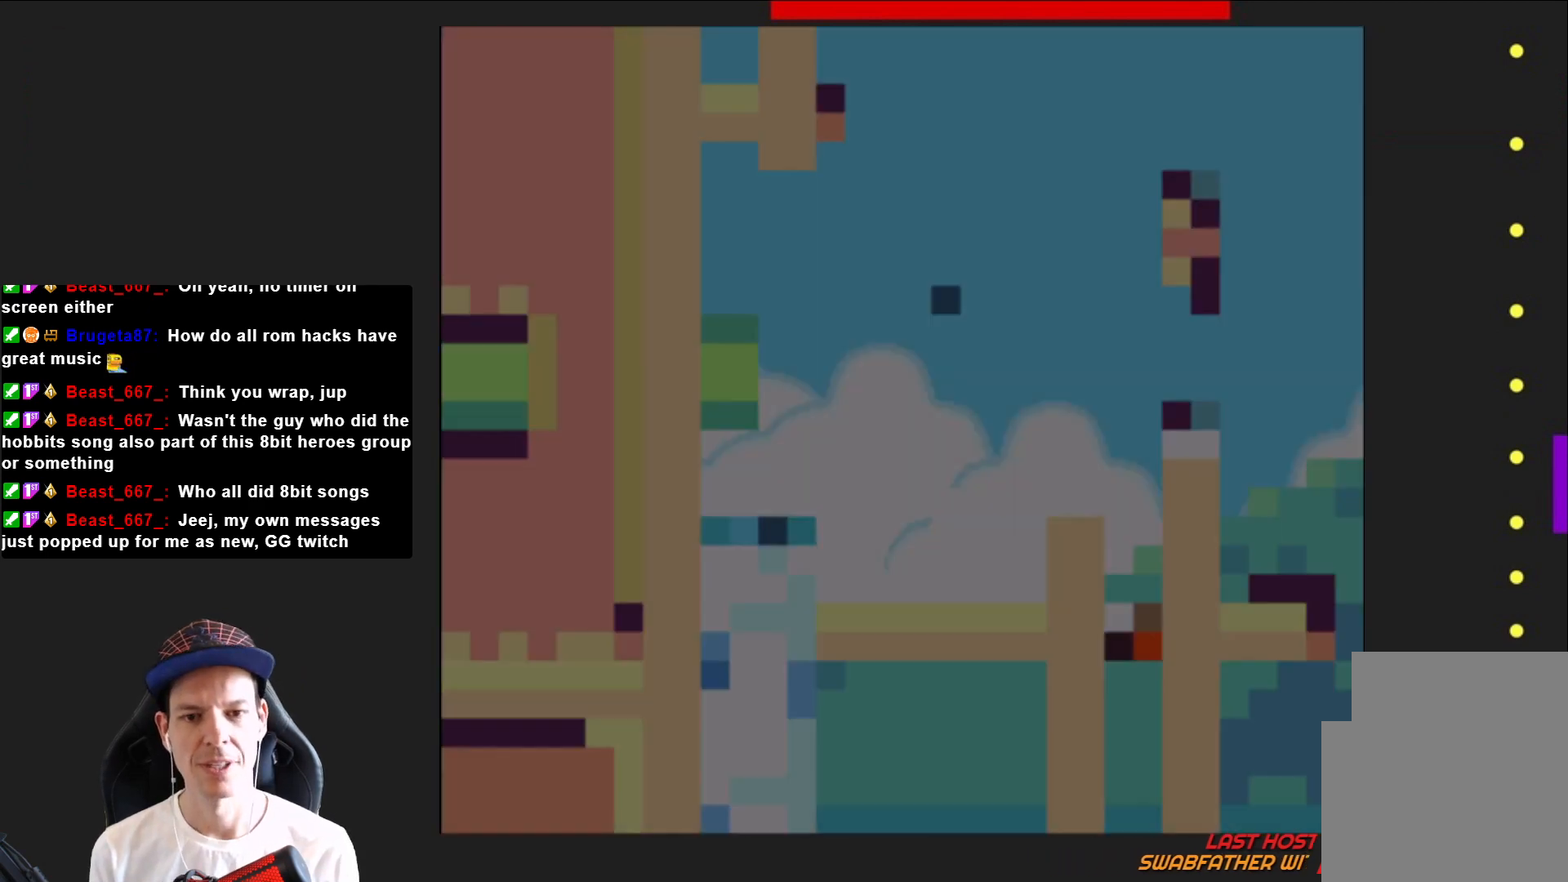
{"buttons": ["SQUARE", "DPAD_RIGHT"], "right_stick": "center", "events": [[367, "DPAD_RIGHT", "down"]]}
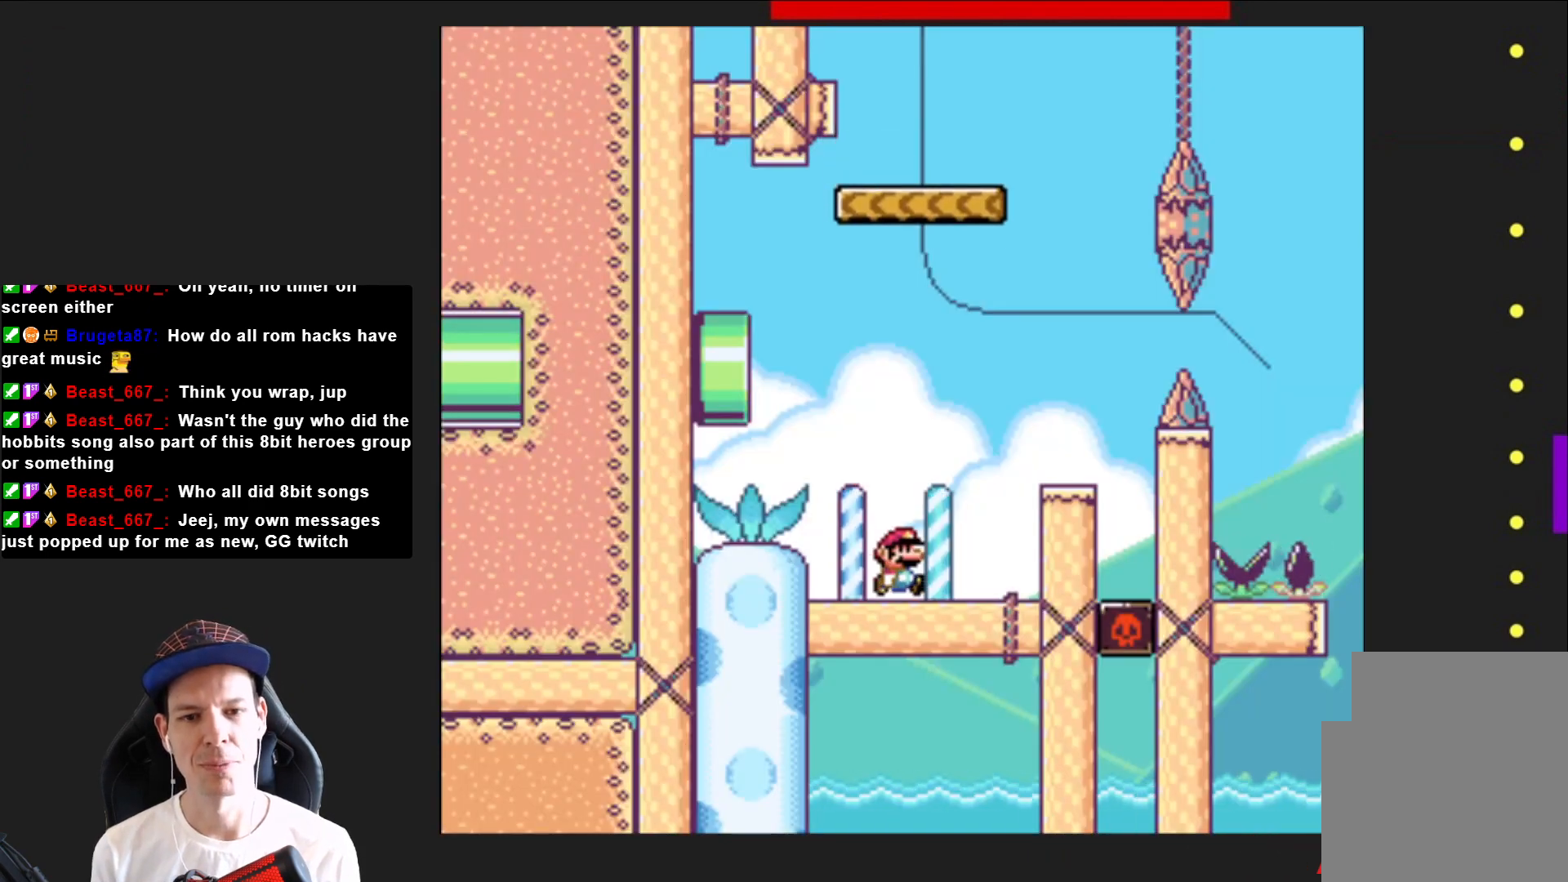
{"buttons": ["SQUARE", "DPAD_LEFT"], "right_stick": "center", "events": [[34, "CROSS", "down"], [234, "DPAD_RIGHT", "up"], [267, "CROSS", "up"], [434, "DPAD_LEFT", "down"]]}
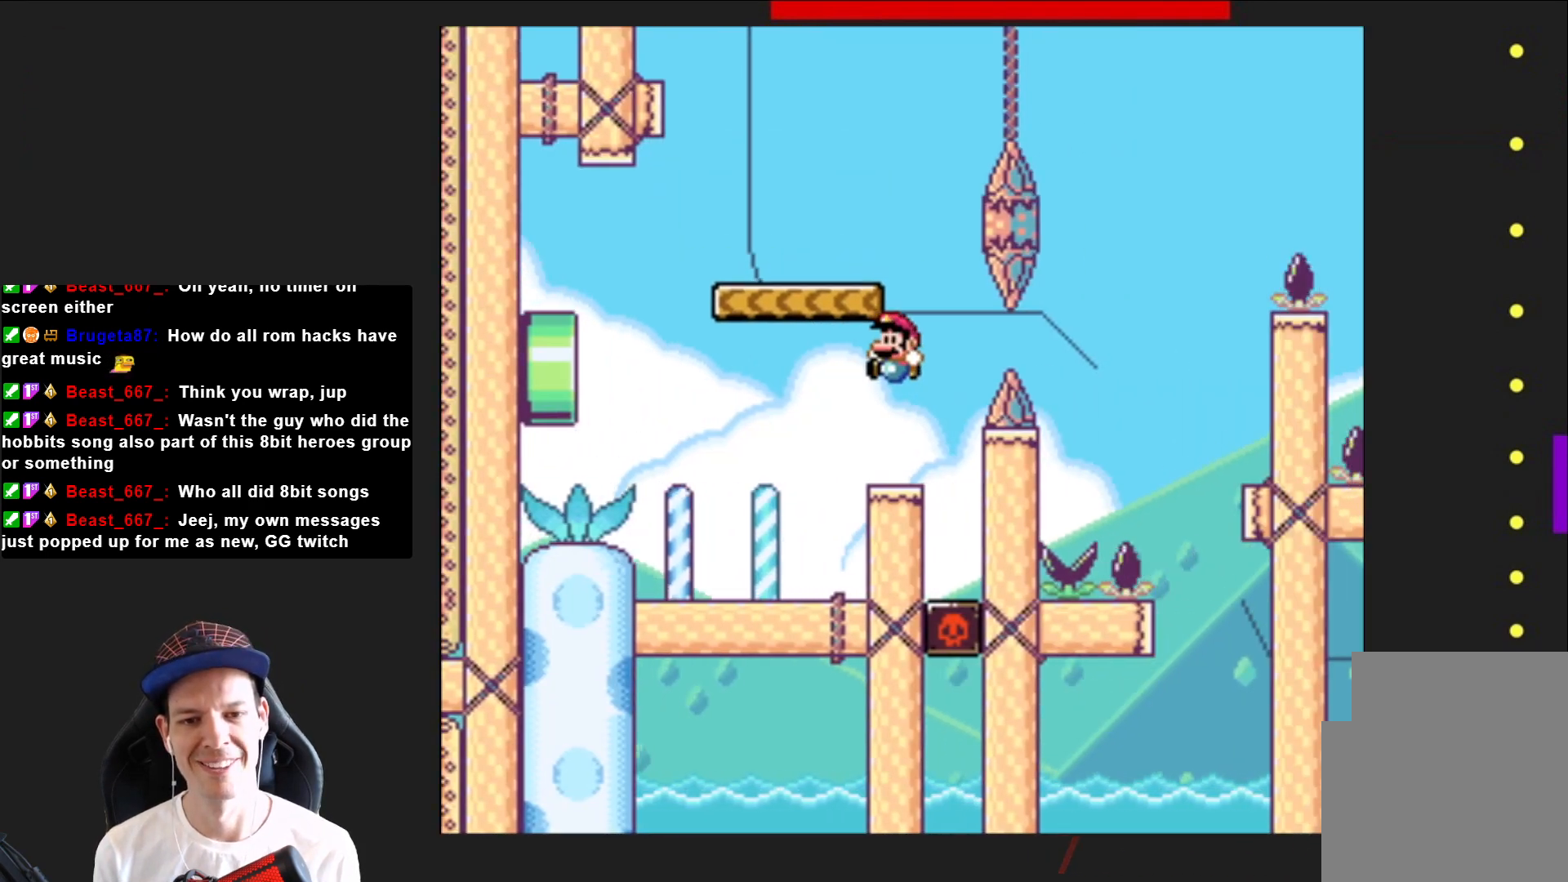
{"buttons": ["SQUARE", "DPAD_RIGHT"], "right_stick": "center", "events": [[167, "CROSS", "down"], [267, "DPAD_LEFT", "up"], [367, "DPAD_RIGHT", "down"], [400, "CROSS", "up"]]}
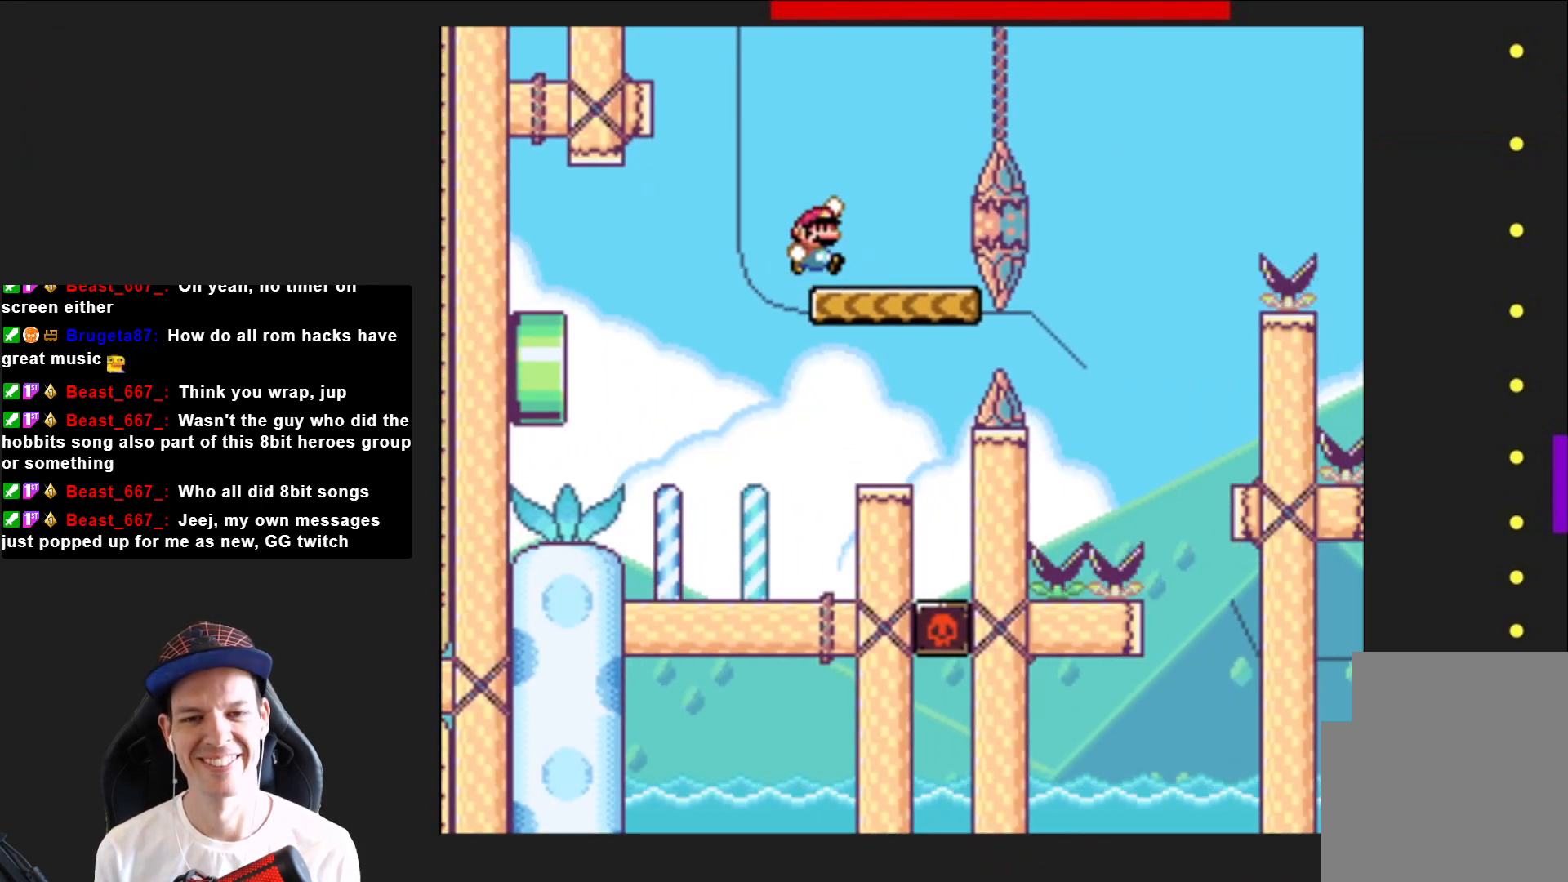
{"buttons": ["SQUARE", "DPAD_RIGHT"], "right_stick": "center", "events": [[101, "DPAD_RIGHT", "up"], [167, "CROSS", "down"], [201, "DPAD_RIGHT", "down"], [434, "CROSS", "up"]]}
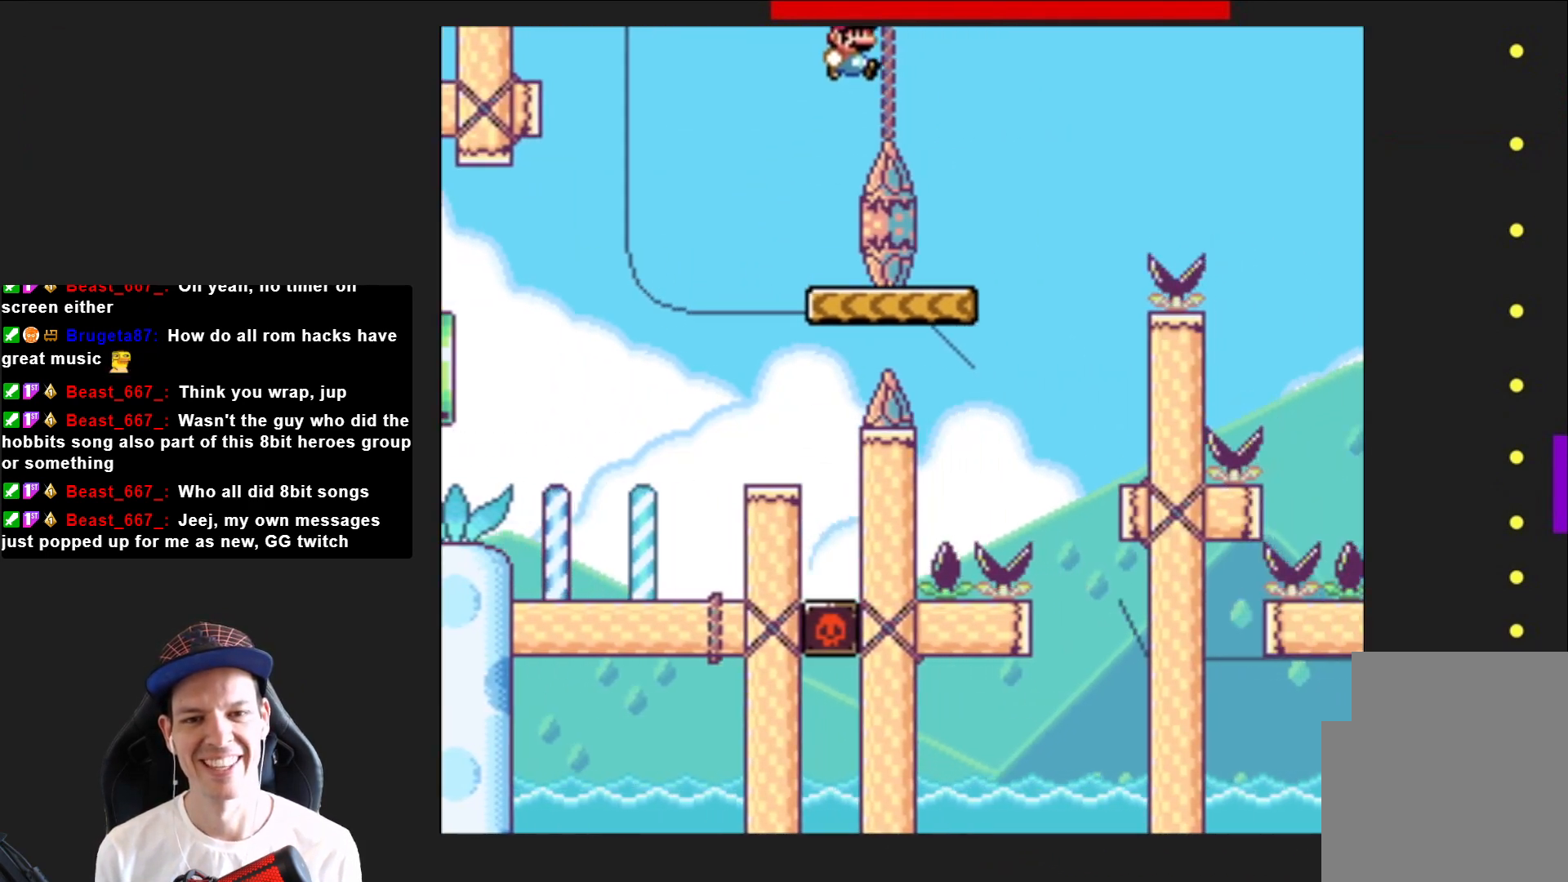
{"buttons": ["SQUARE", "DPAD_RIGHT"], "right_stick": "center", "events": [[67, "DPAD_RIGHT", "up"], [167, "DPAD_LEFT", "down"], [300, "DPAD_LEFT", "up"], [367, "DPAD_RIGHT", "down"]]}
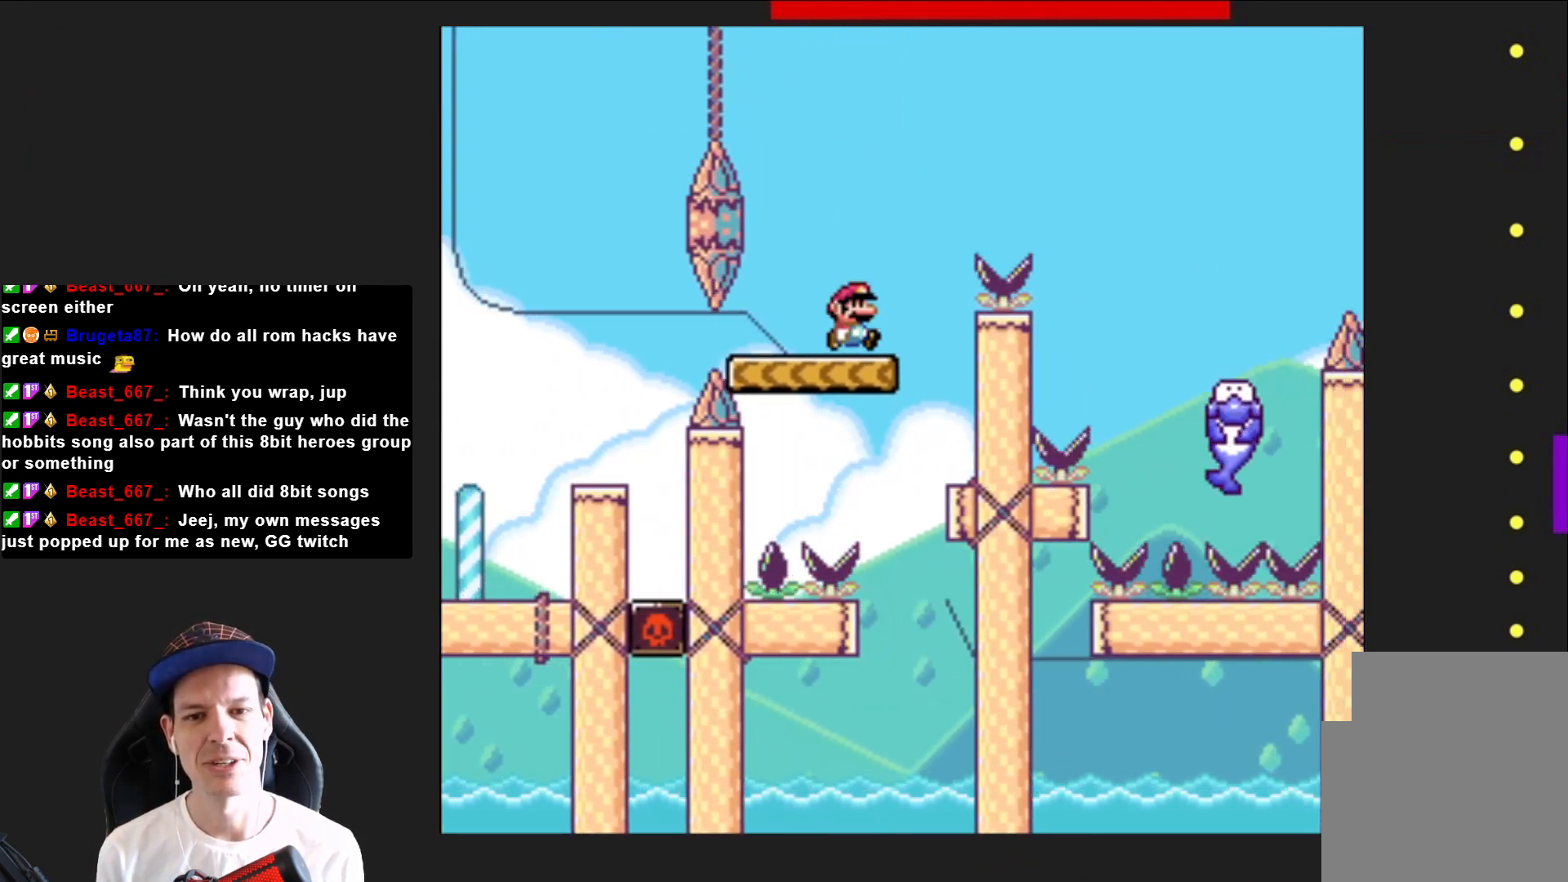
{"buttons": ["SQUARE"], "right_stick": "center", "events": [[34, "CROSS", "down"], [434, "CROSS", "up"], [501, "DPAD_RIGHT", "up"]]}
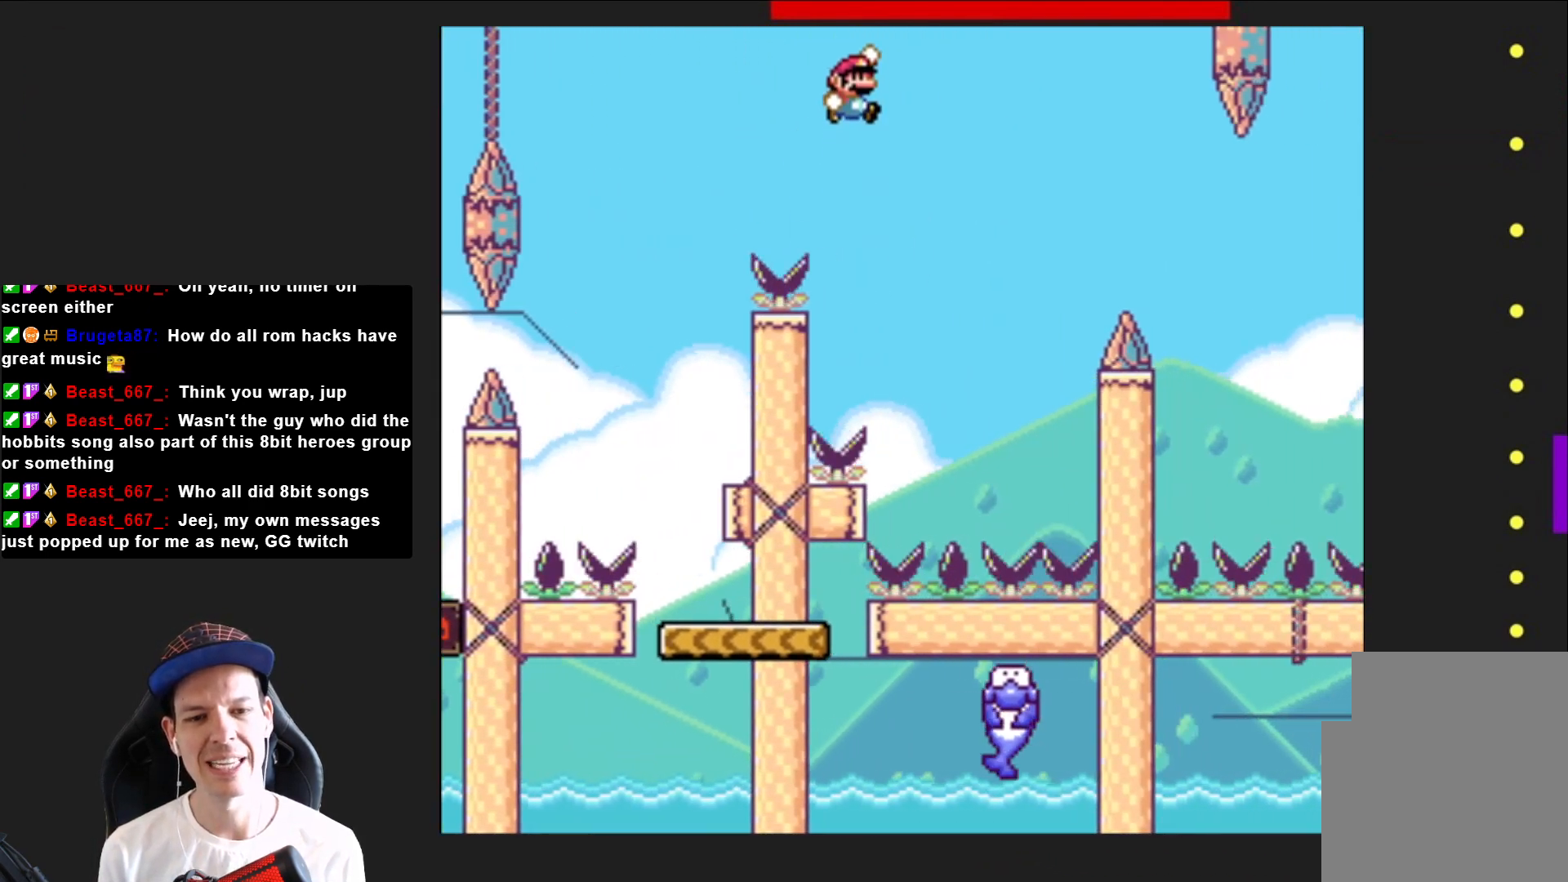
{"buttons": ["SQUARE"], "right_stick": "center", "events": [[133, "DPAD_LEFT", "down"], [267, "DPAD_LEFT", "up"]]}
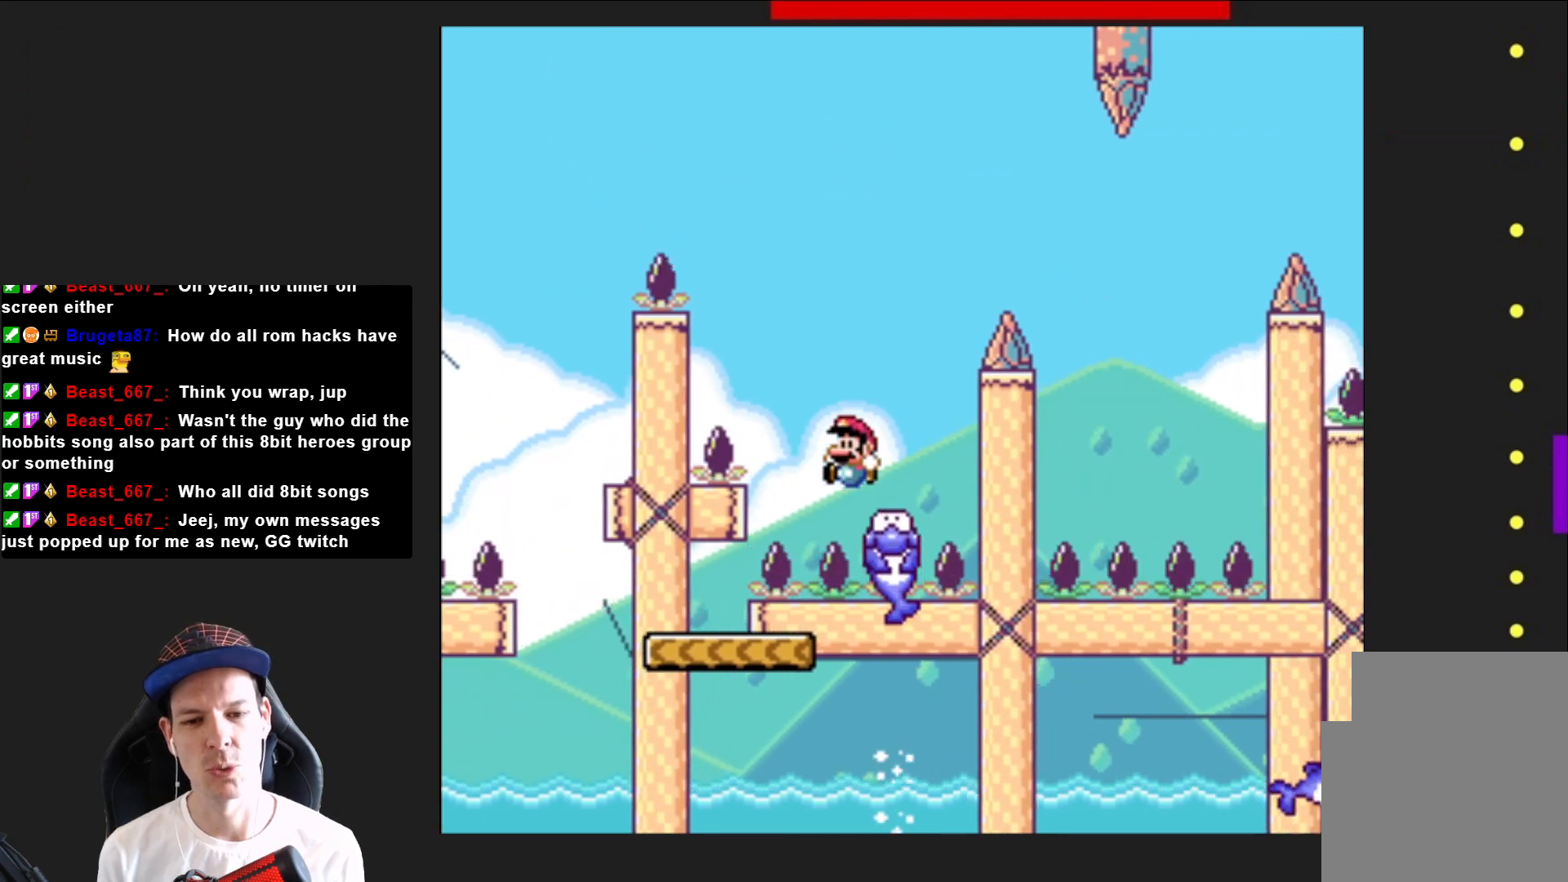
{"buttons": ["CROSS", "SQUARE", "DPAD_RIGHT"], "right_stick": "center", "events": [[67, "DPAD_RIGHT", "down"], [201, "CROSS", "down"]]}
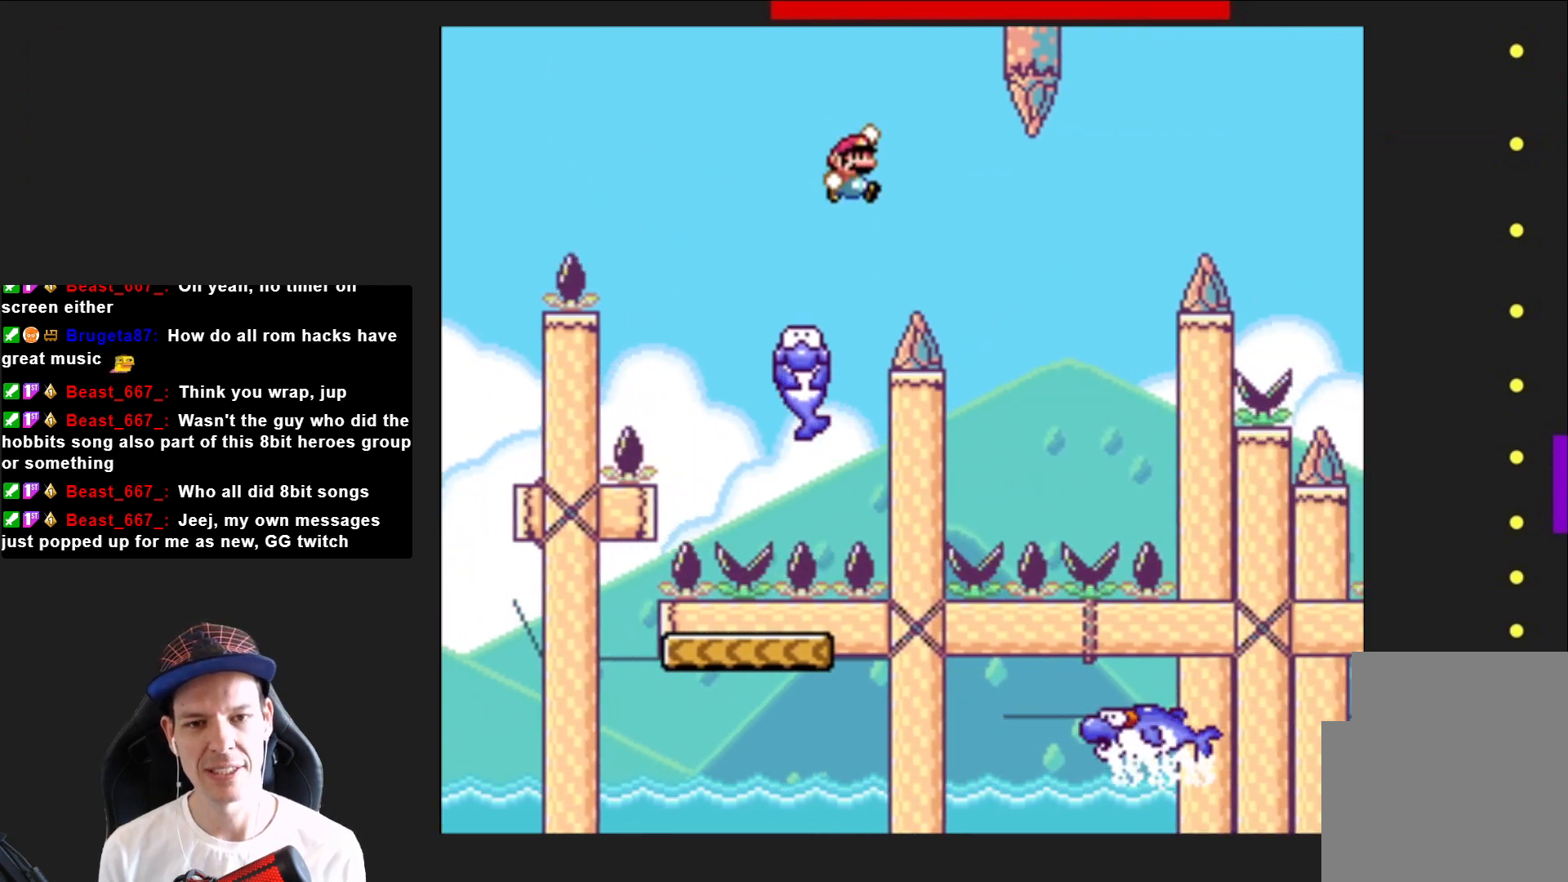
{"buttons": ["CROSS", "SQUARE", "DPAD_RIGHT"], "right_stick": "center", "events": [[33, "CROSS", "up"], [133, "DPAD_RIGHT", "up"], [434, "CROSS", "down"], [434, "DPAD_RIGHT", "down"]]}
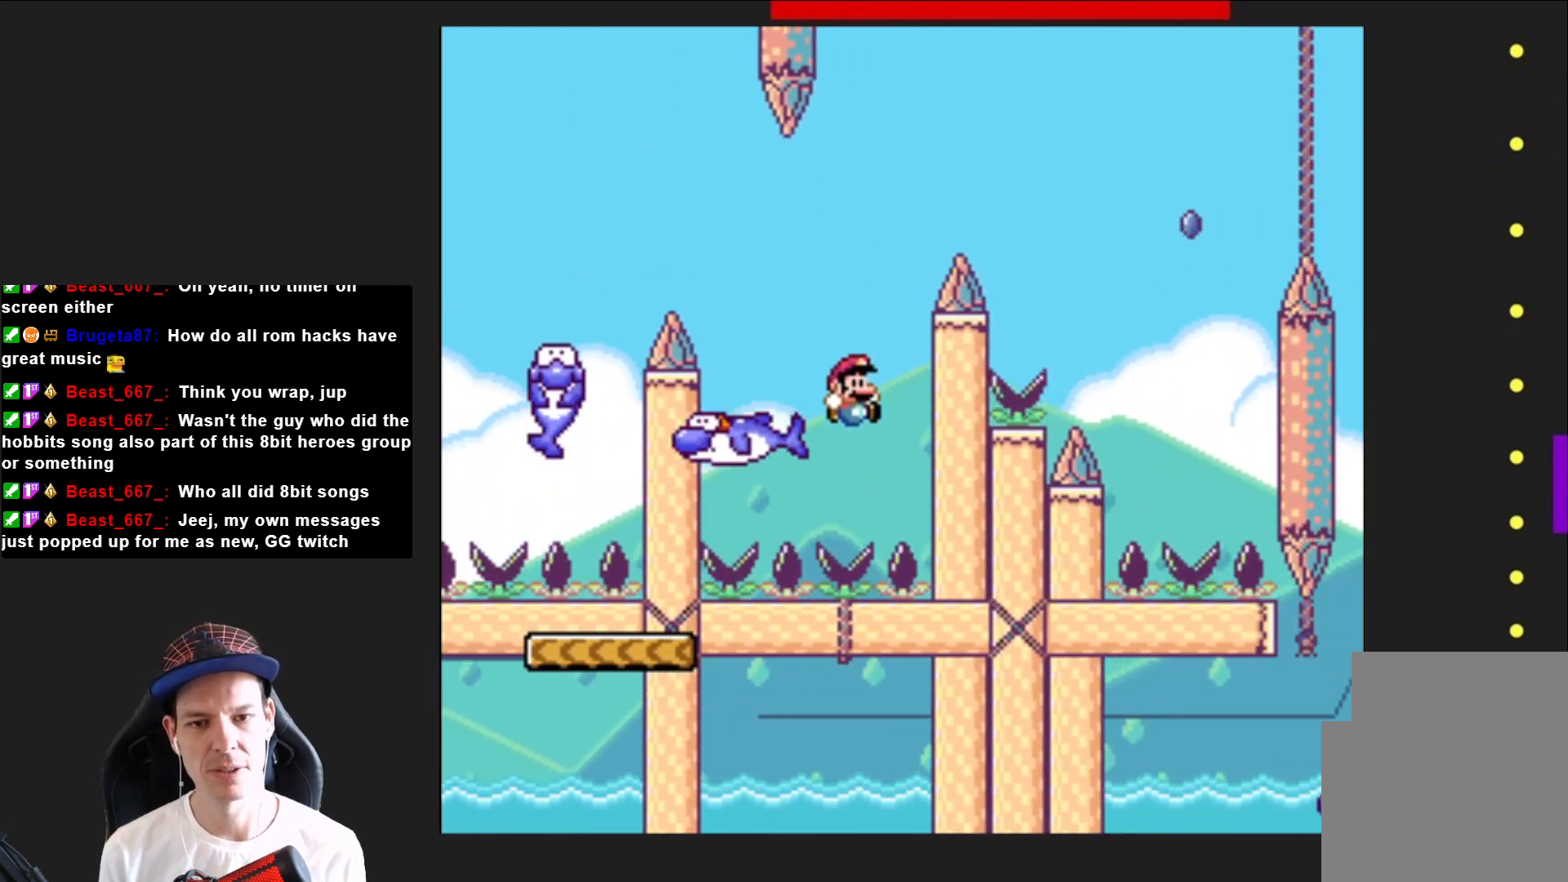
{"buttons": ["CROSS"], "right_stick": "center", "events": [[301, "DPAD_RIGHT", "up"], [368, "CROSS", "up"], [368, "SQUARE", "up"], [468, "CROSS", "down"]]}
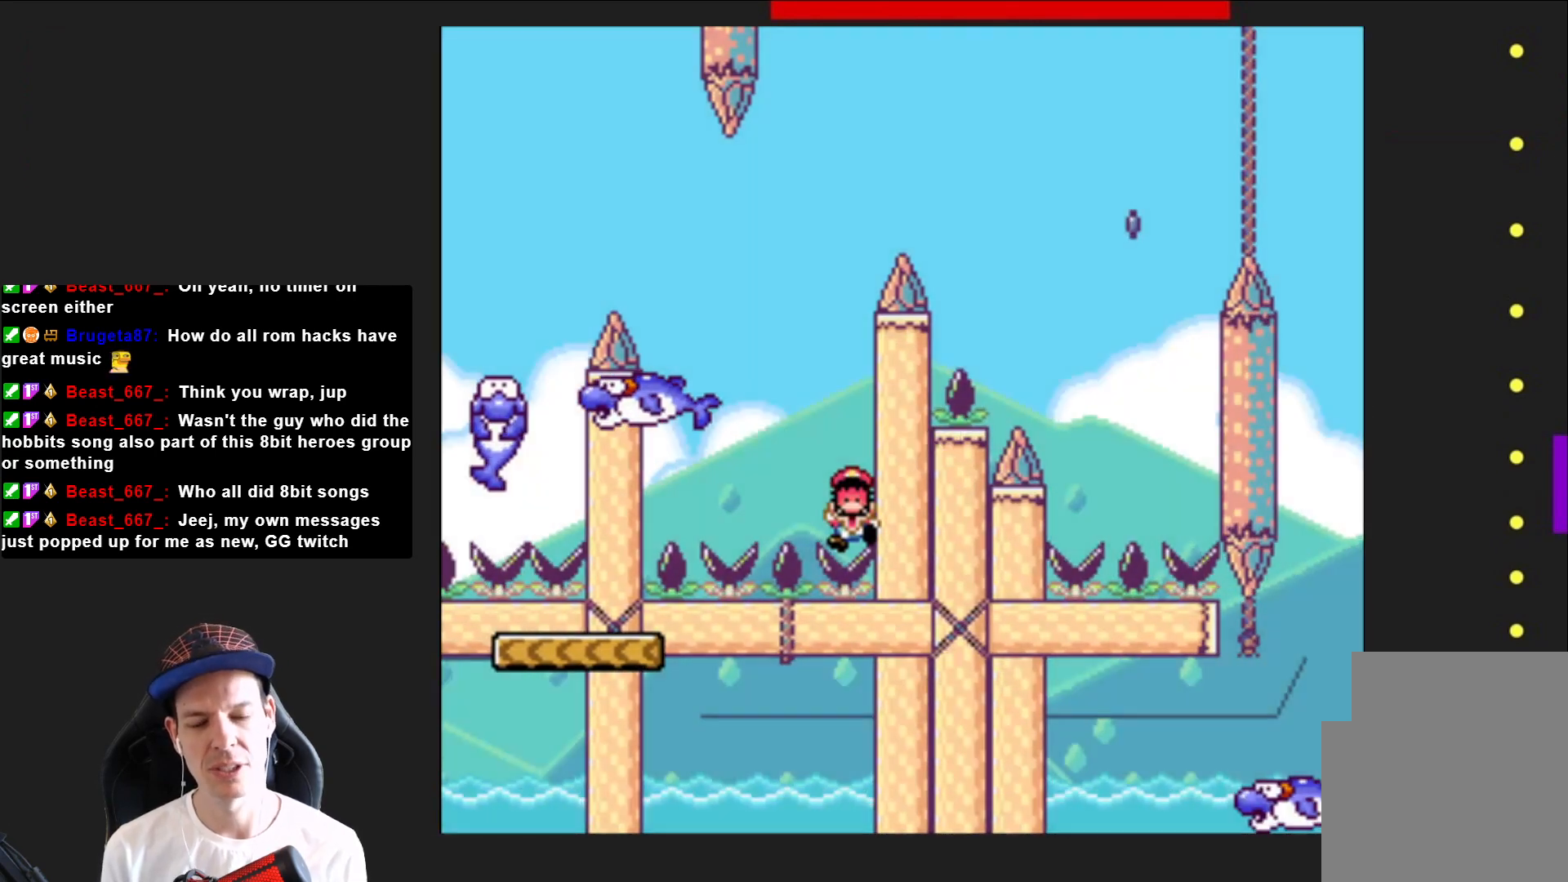
{"buttons": ["SQUARE"], "right_stick": "center", "events": [[100, "CROSS", "up"], [167, "CROSS", "down"], [300, "CROSS", "up"], [467, "SQUARE", "down"]]}